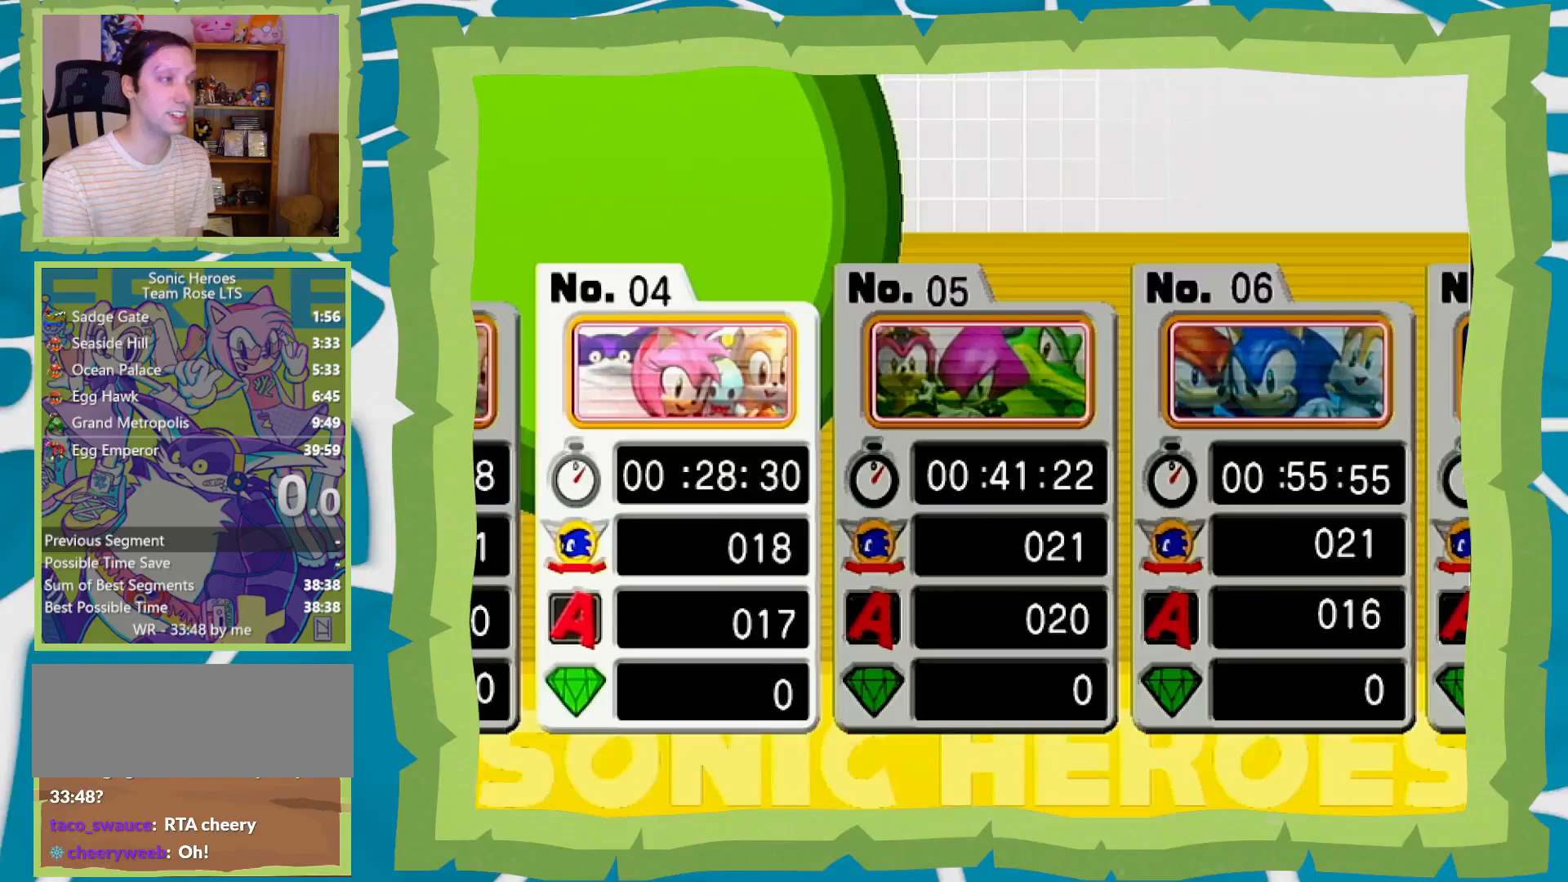
Gameplay with a controller (Nintendo layout); each line is a JSON object with the inputs held at the frame after it. "events" lists button and stick changes between this image and that frame as [ms after this image, input, new state], when the widget could be followed in between. Not read: L3 R3.
{"buttons": [], "left_stick": "center", "right_stick": "center", "events": []}
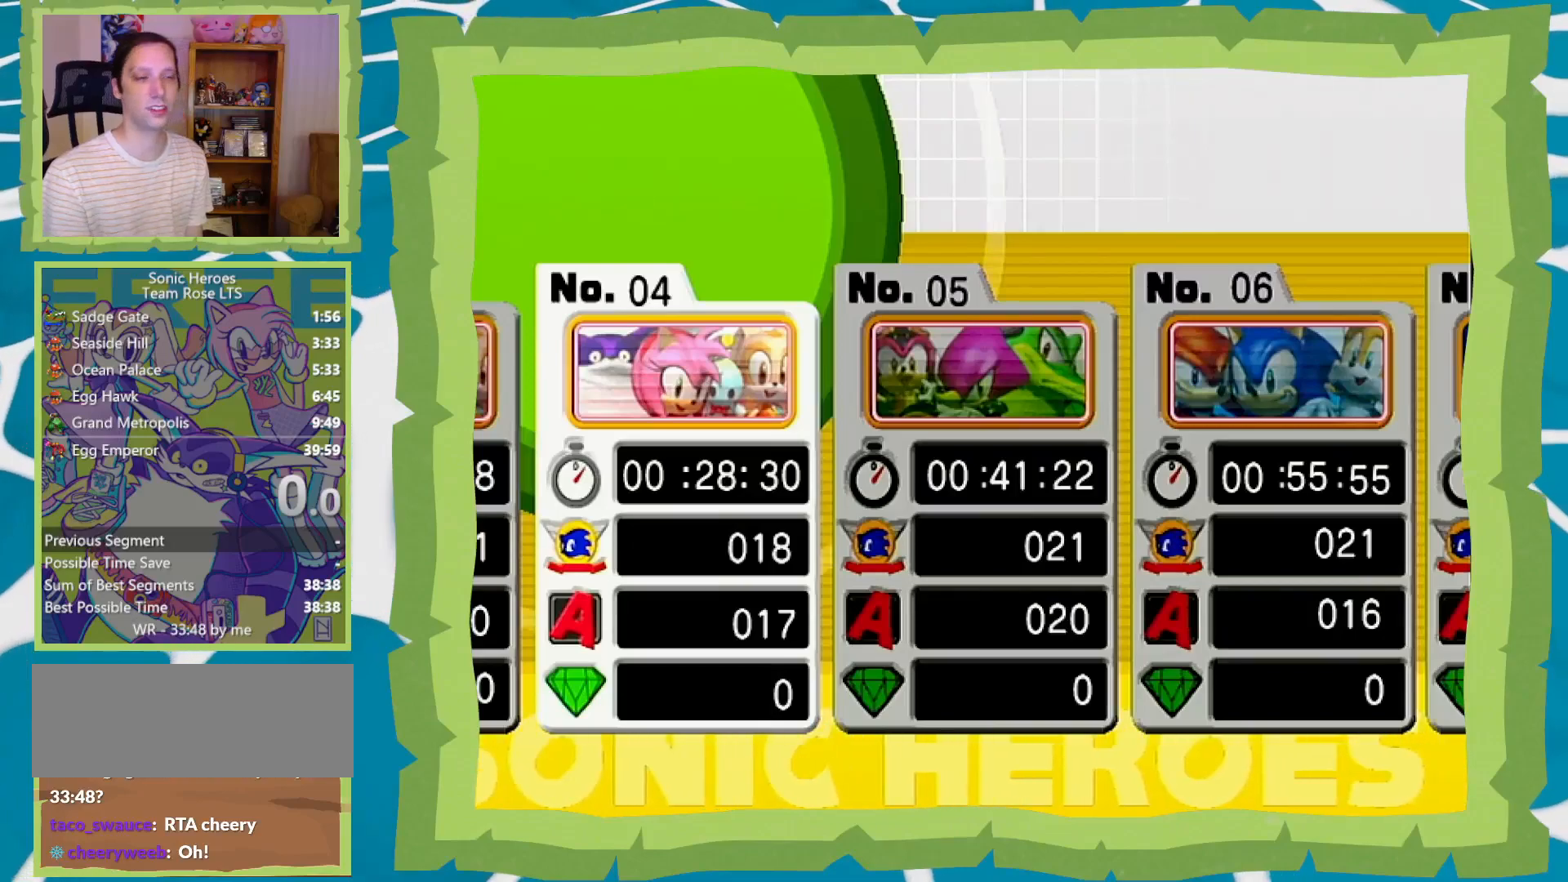
{"buttons": [], "left_stick": "center", "right_stick": "center", "events": [[317, "A", "down"], [350, "A", "up"]]}
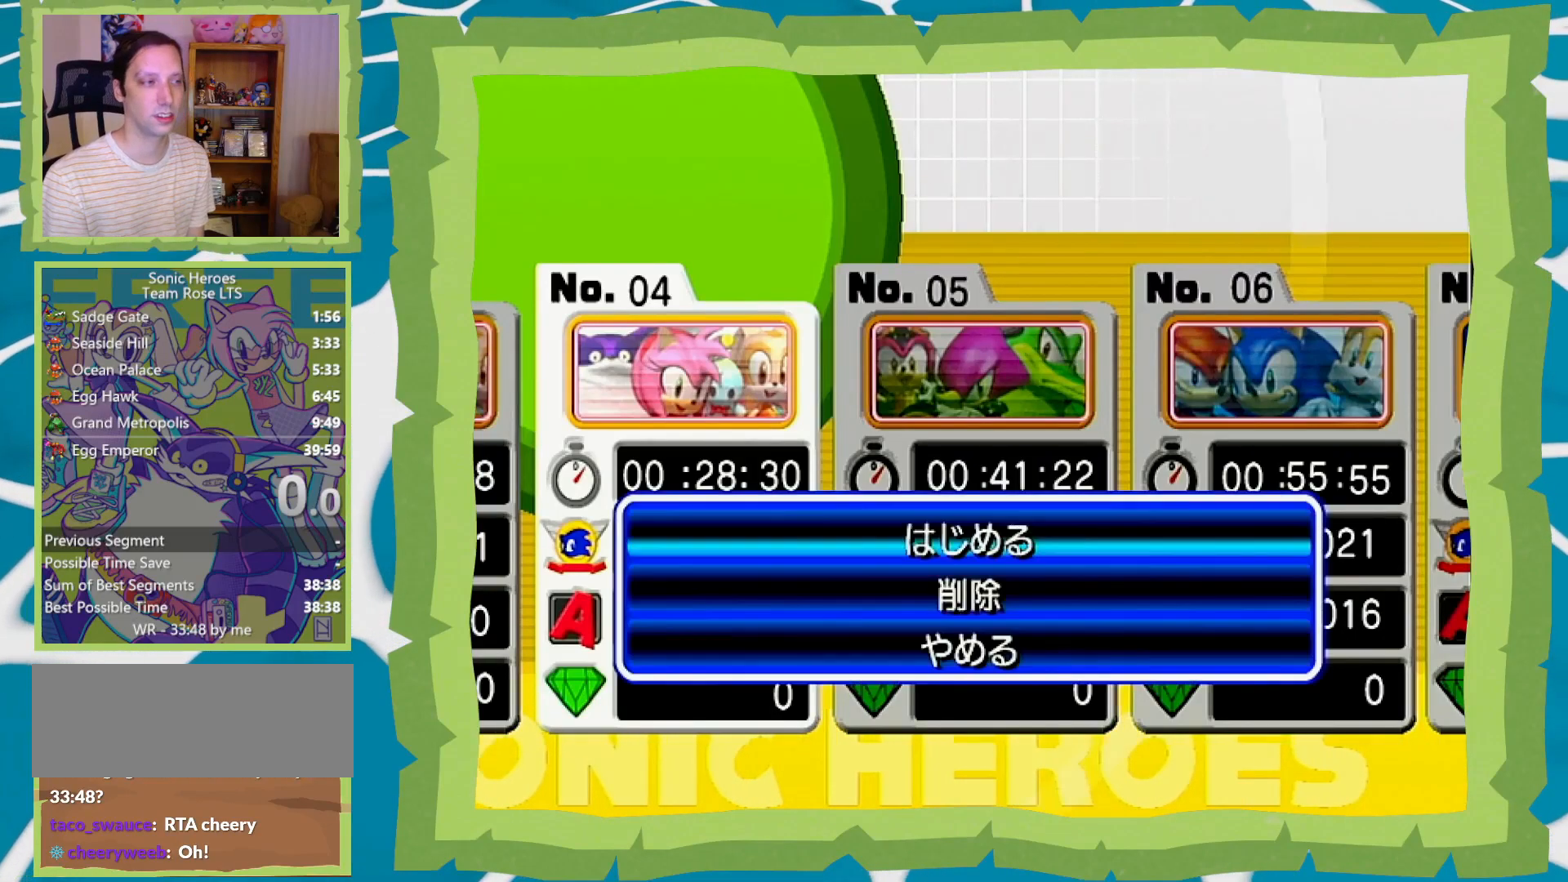
{"buttons": ["A"], "left_stick": "center", "right_stick": "center", "events": [[67, "left_stick", "down"], [167, "left_stick", "center"], [500, "A", "down"]]}
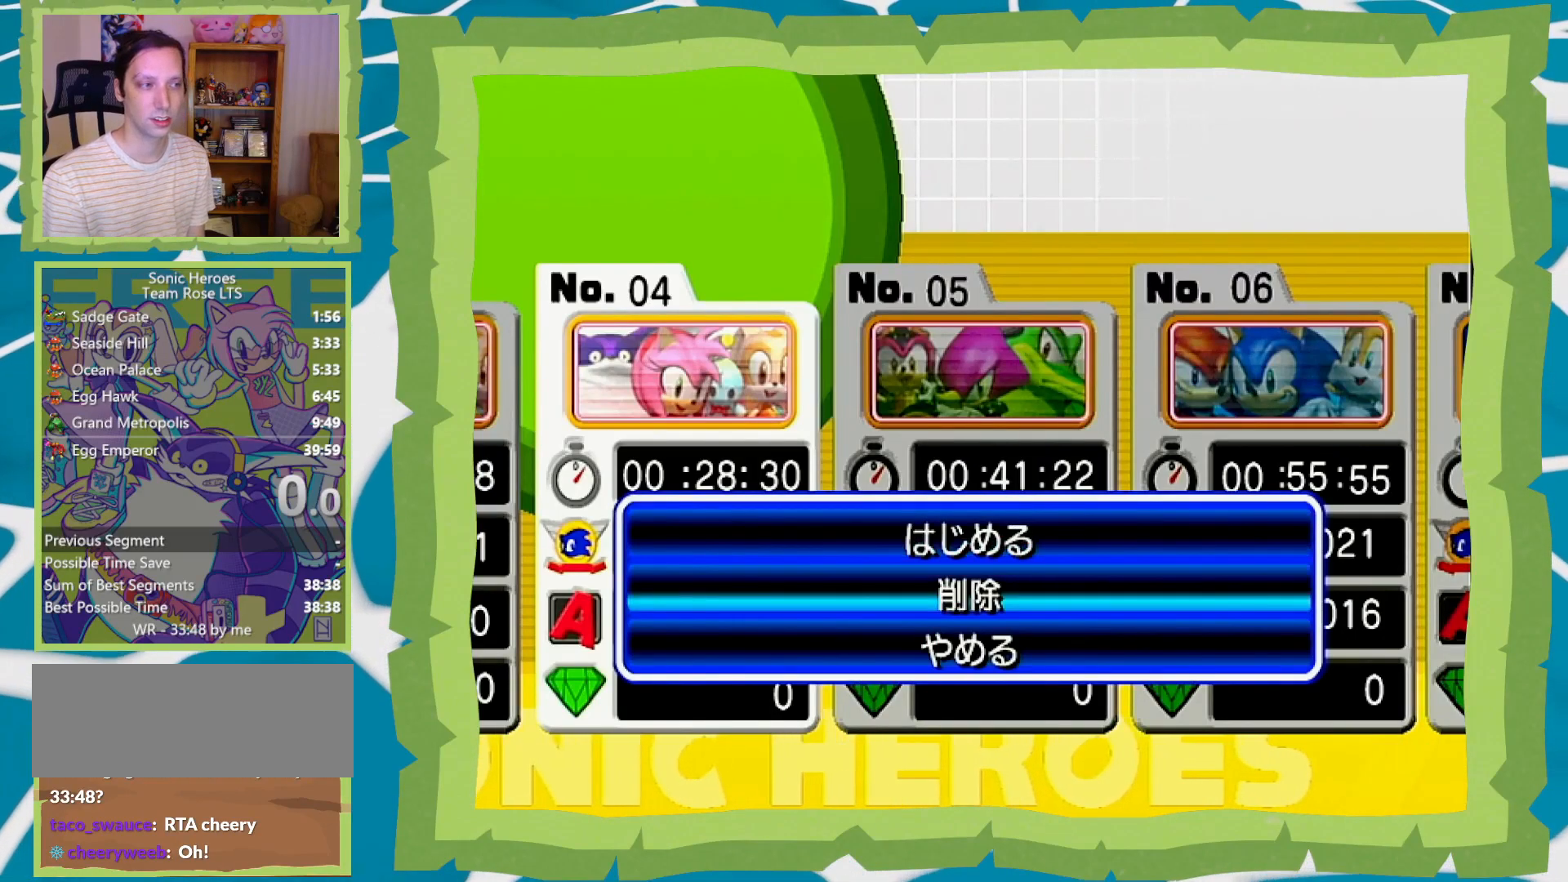
{"buttons": [], "left_stick": "center", "right_stick": "center", "events": [[67, "A", "up"], [100, "left_stick", "up"], [200, "left_stick", "center"], [283, "A", "down"], [350, "A", "up"]]}
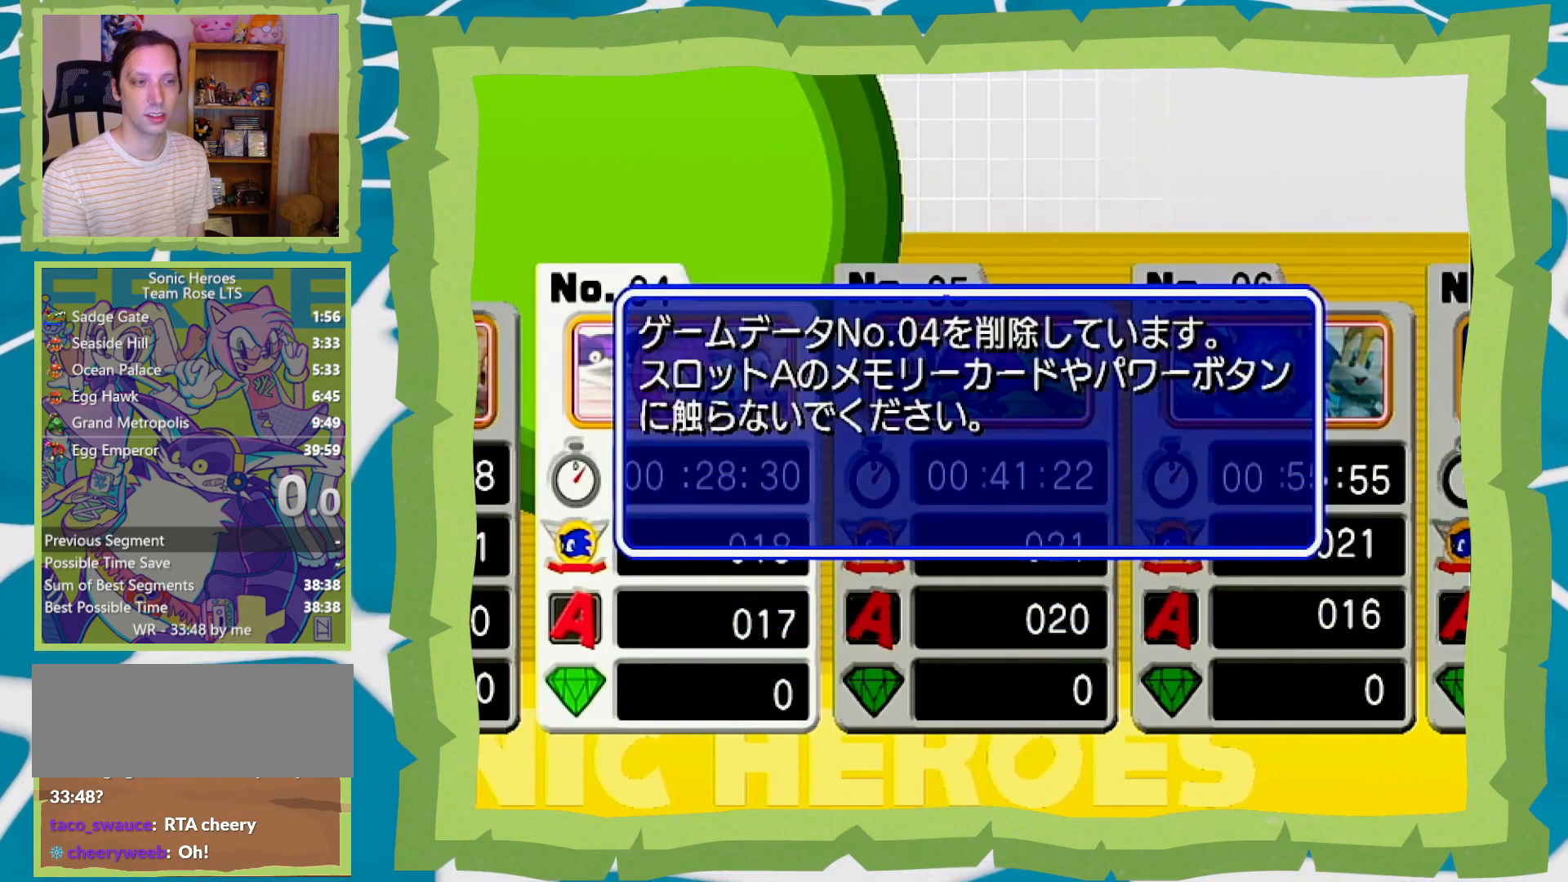
{"buttons": [], "left_stick": "center", "right_stick": "center", "events": []}
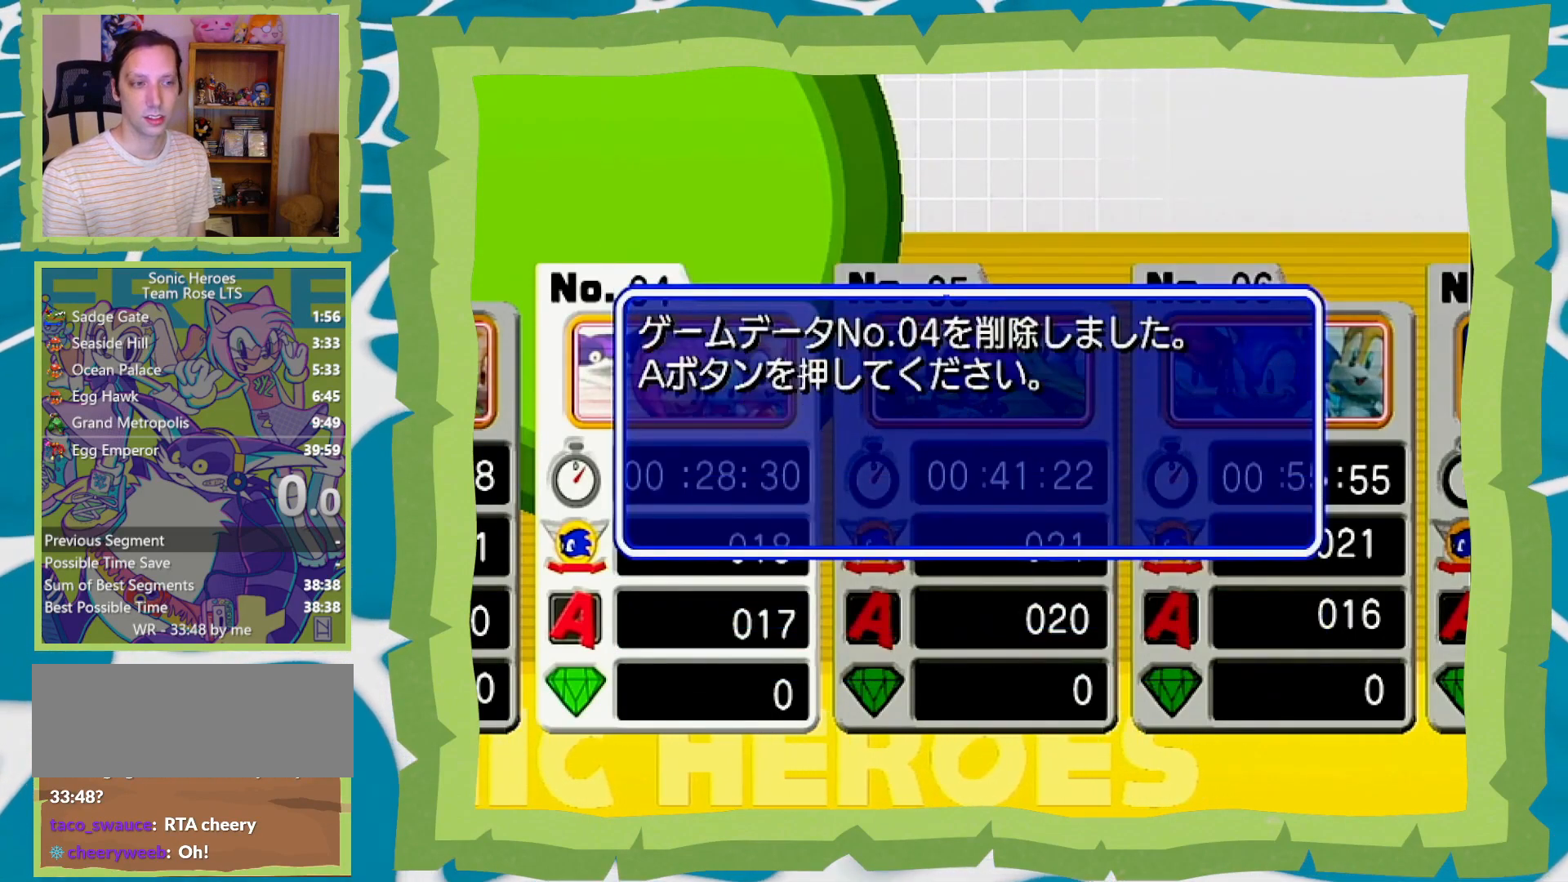
{"buttons": [], "left_stick": "center", "right_stick": "center", "events": [[33, "A", "down"], [167, "A", "up"]]}
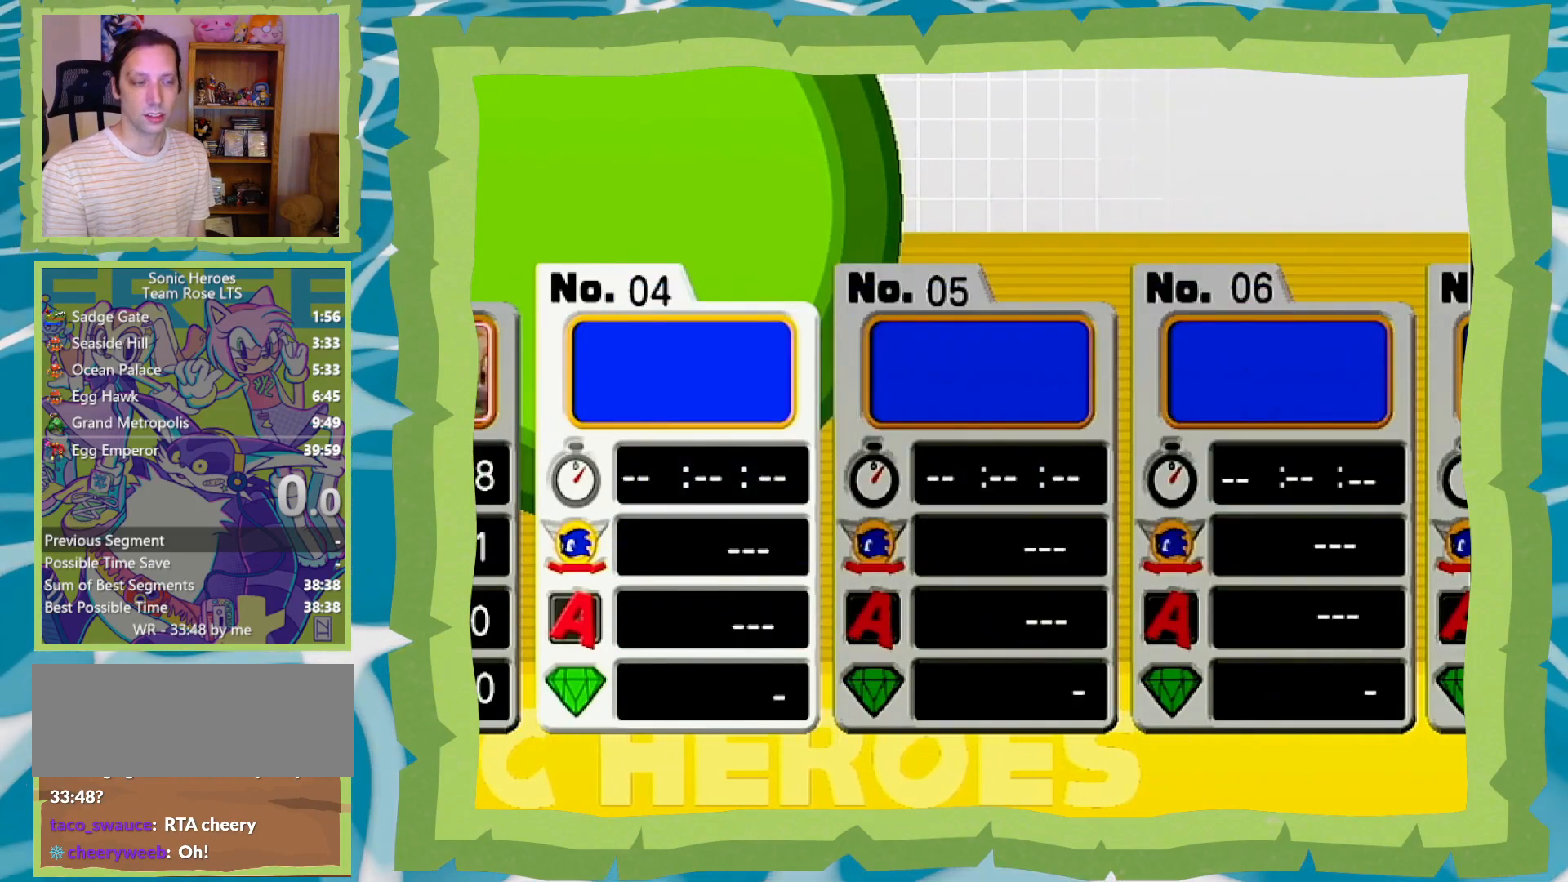
{"buttons": [], "left_stick": "center", "right_stick": "center", "events": []}
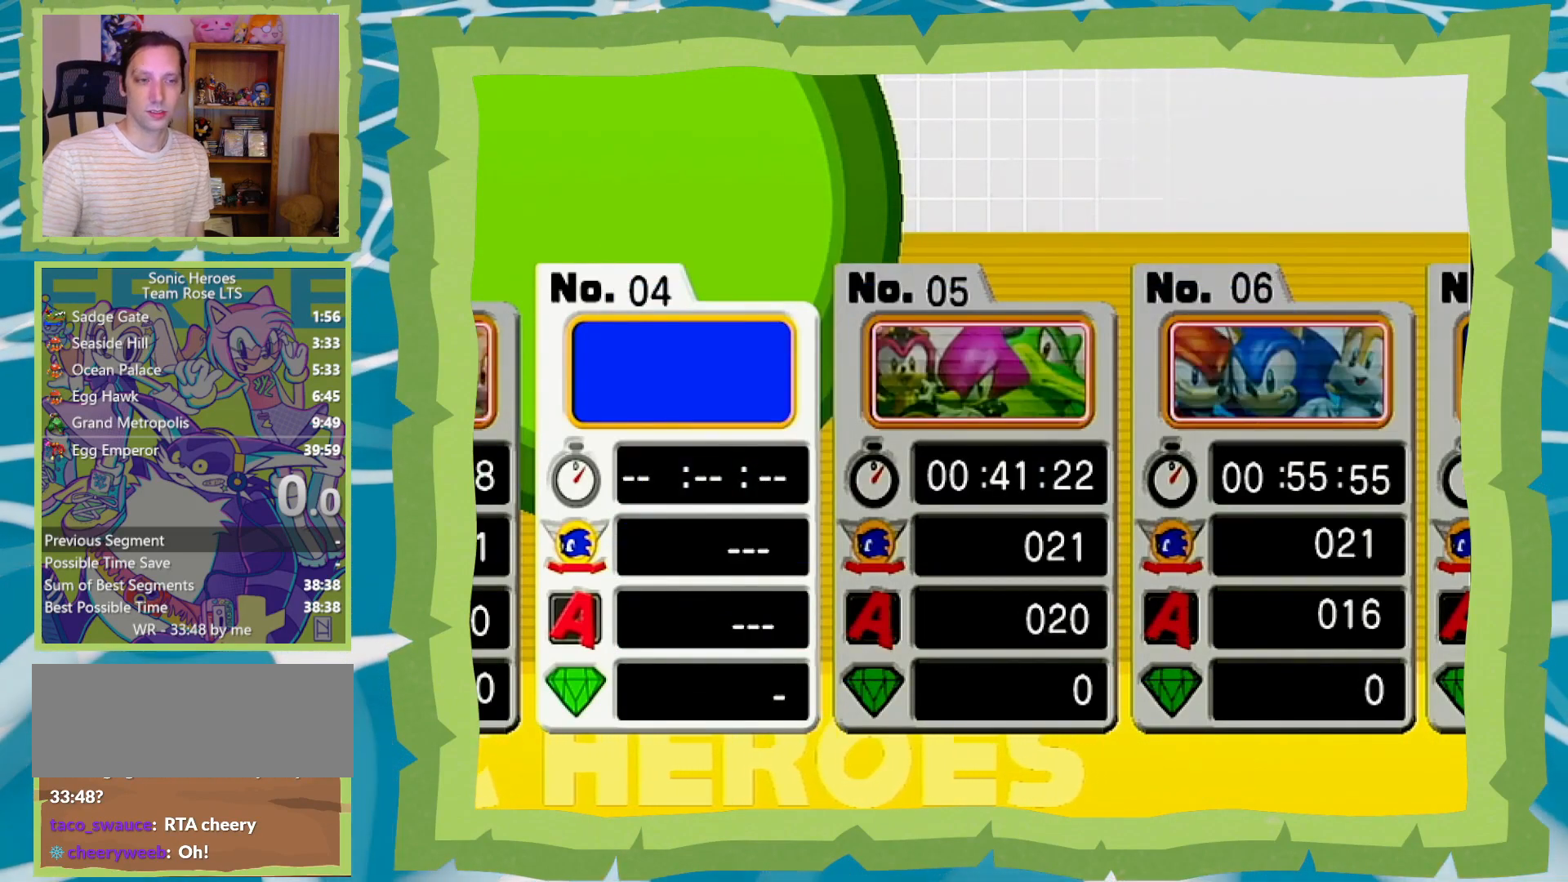
{"buttons": [], "left_stick": "center", "right_stick": "center", "events": []}
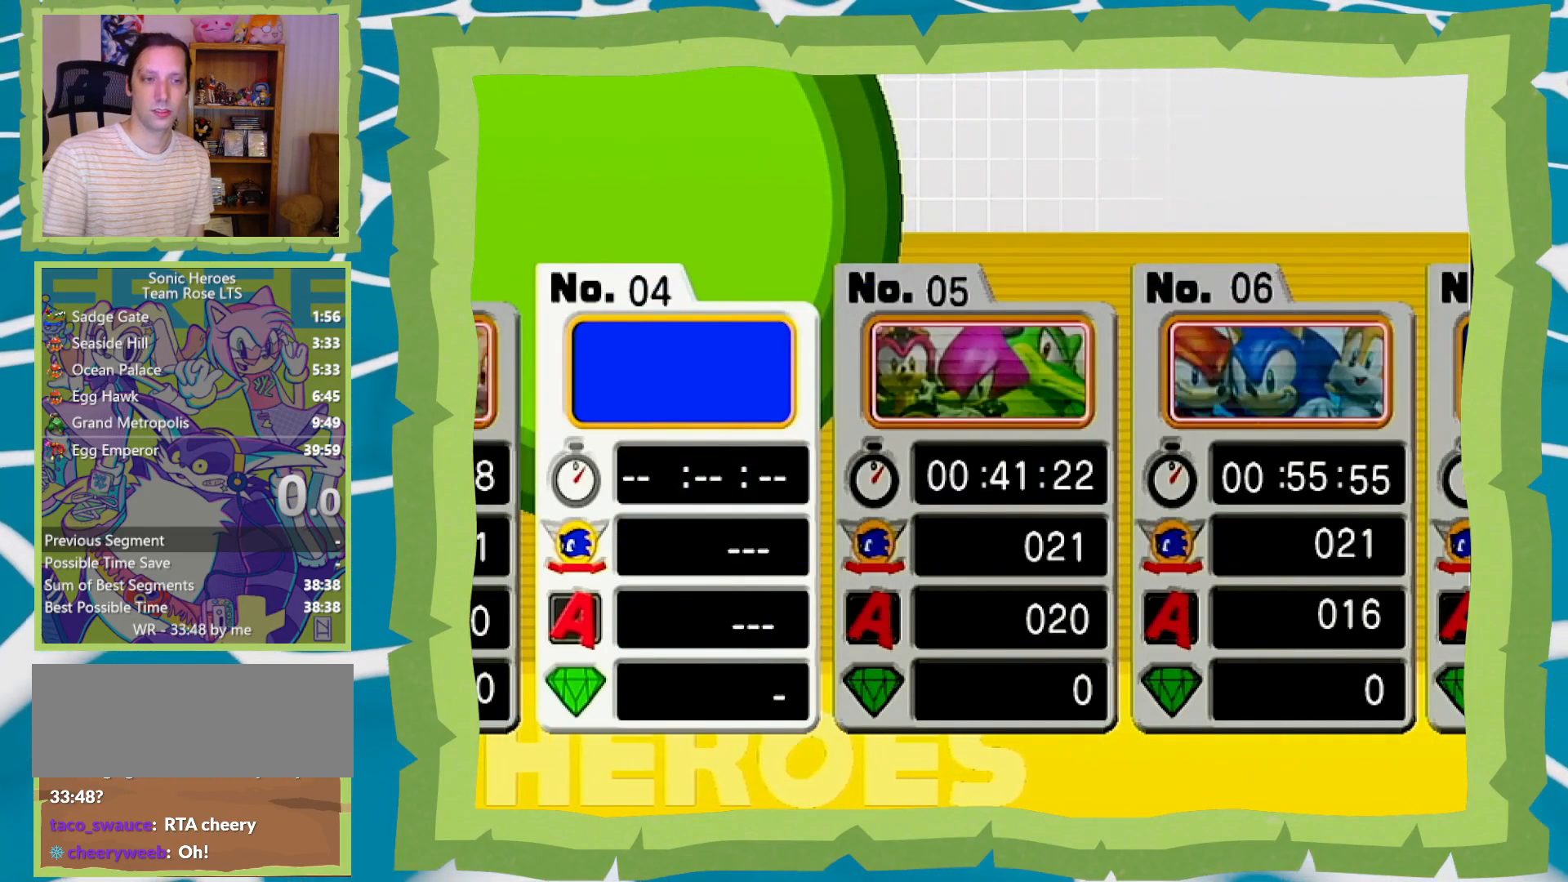
{"buttons": [], "left_stick": "center", "right_stick": "center", "events": []}
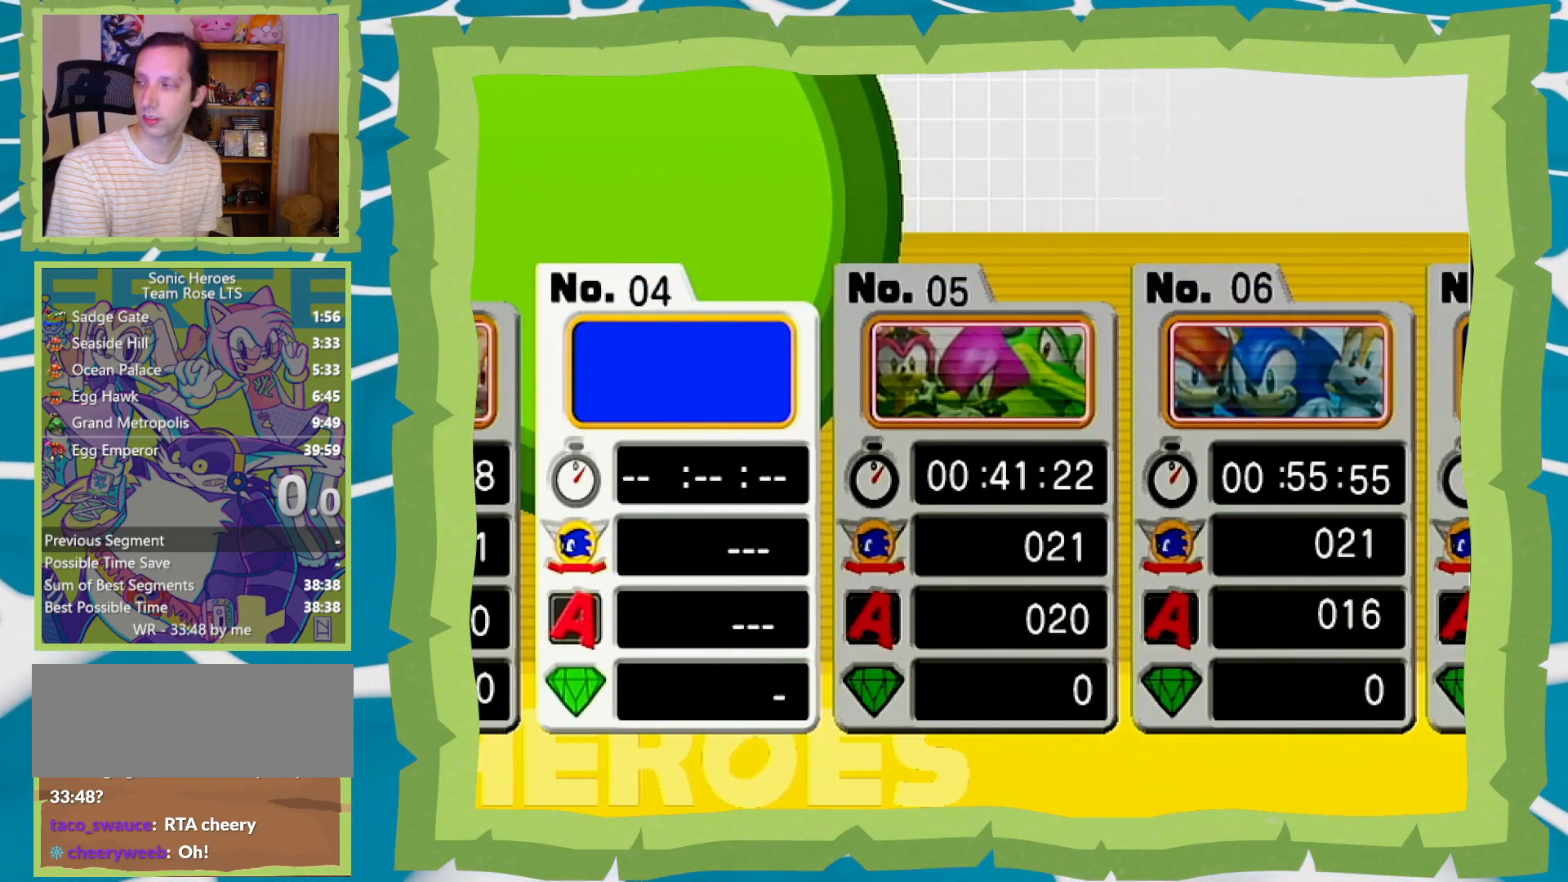
{"buttons": [], "left_stick": "center", "right_stick": "center", "events": []}
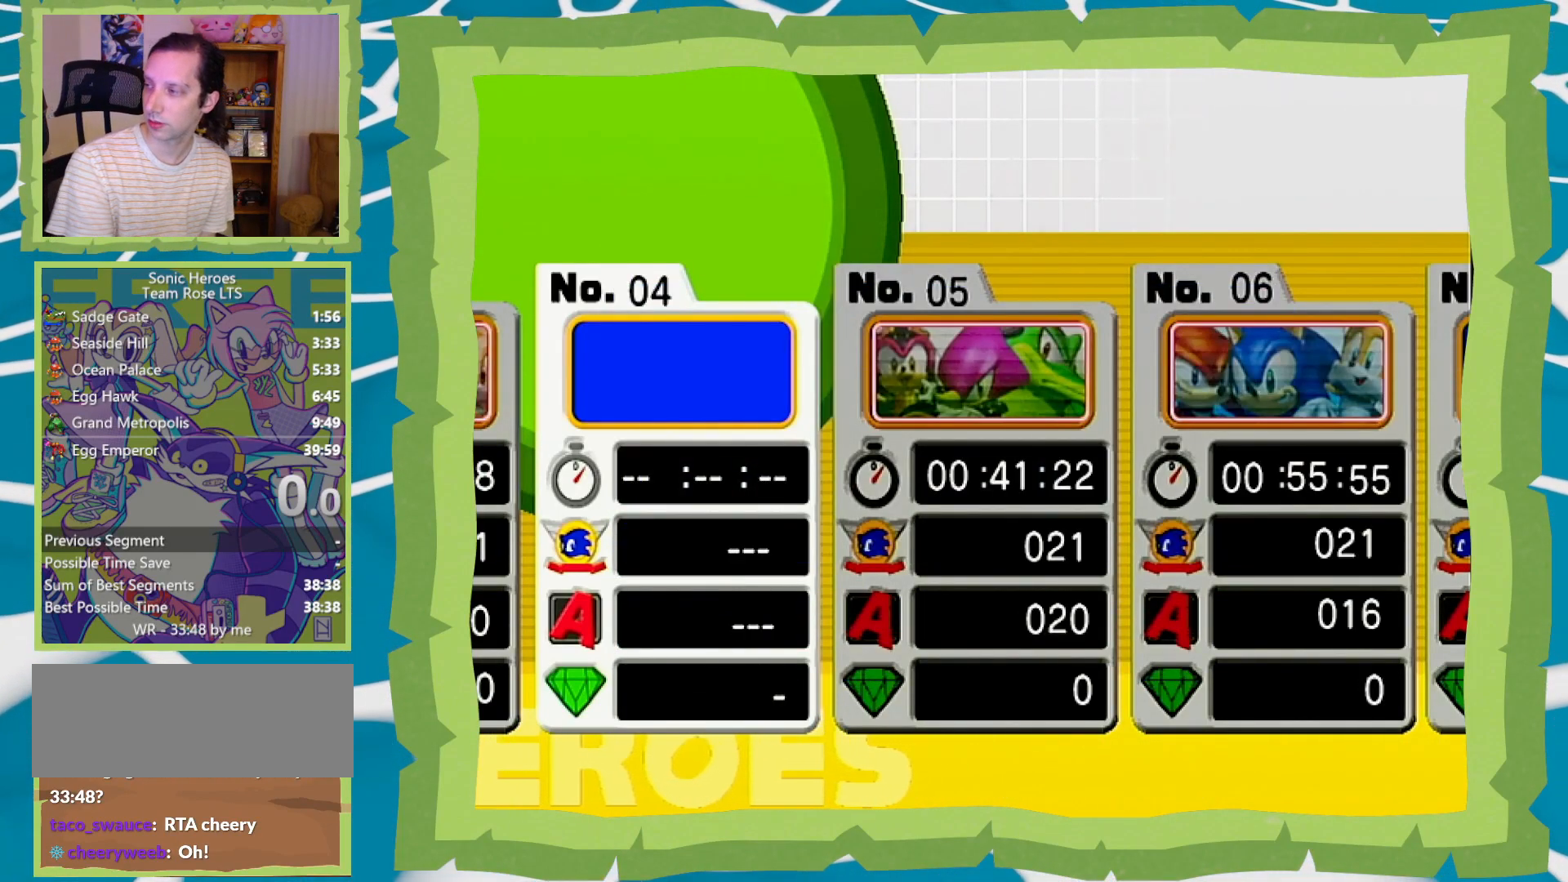
{"buttons": [], "left_stick": "center", "right_stick": "center", "events": []}
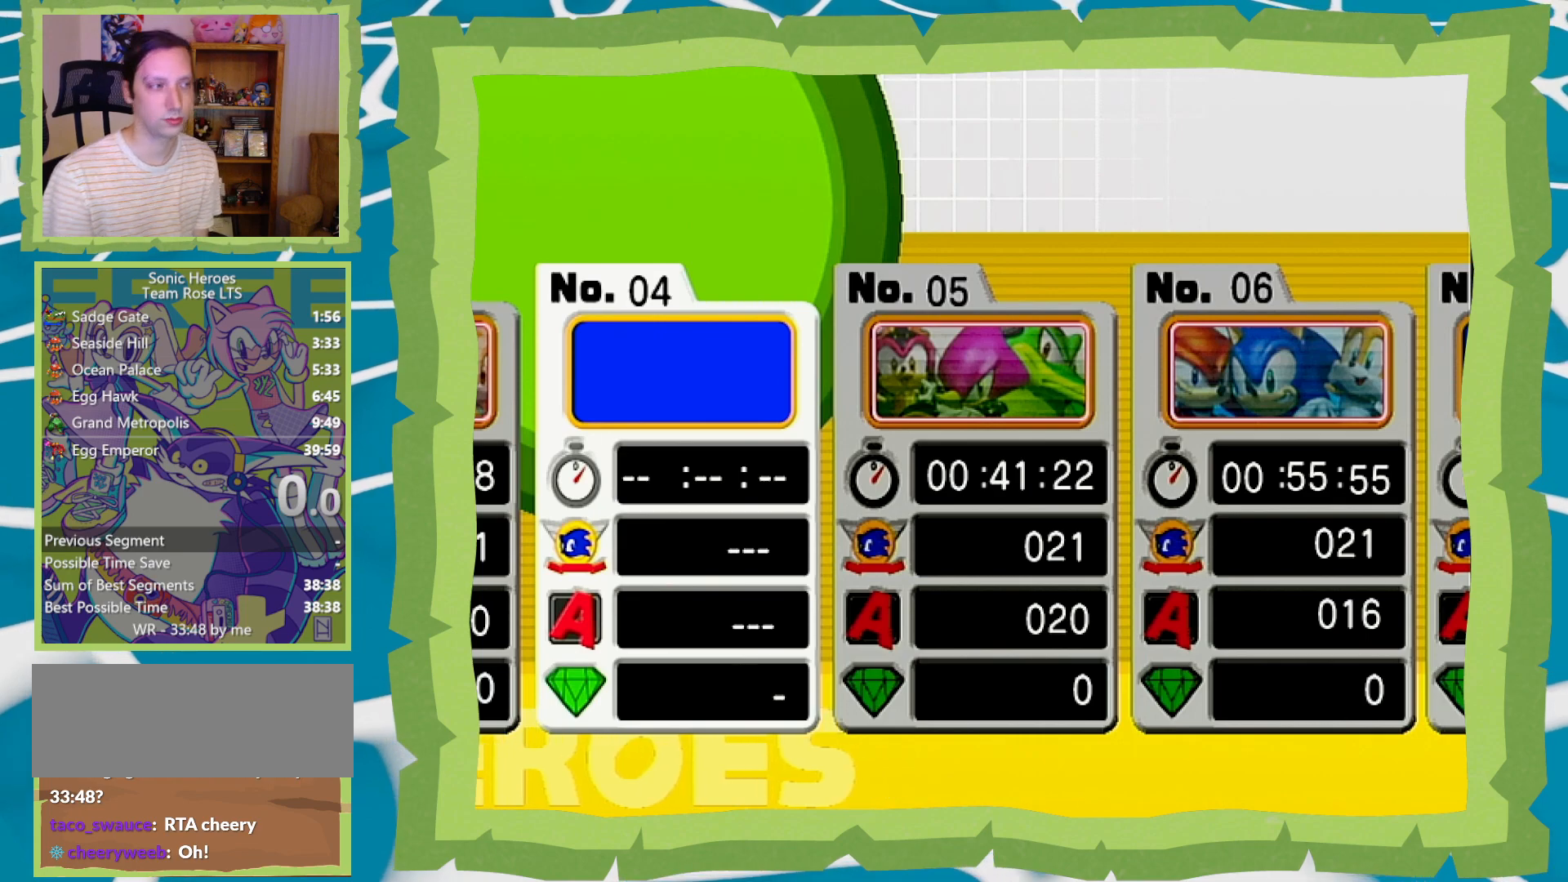
{"buttons": [], "left_stick": "center", "right_stick": "center", "events": []}
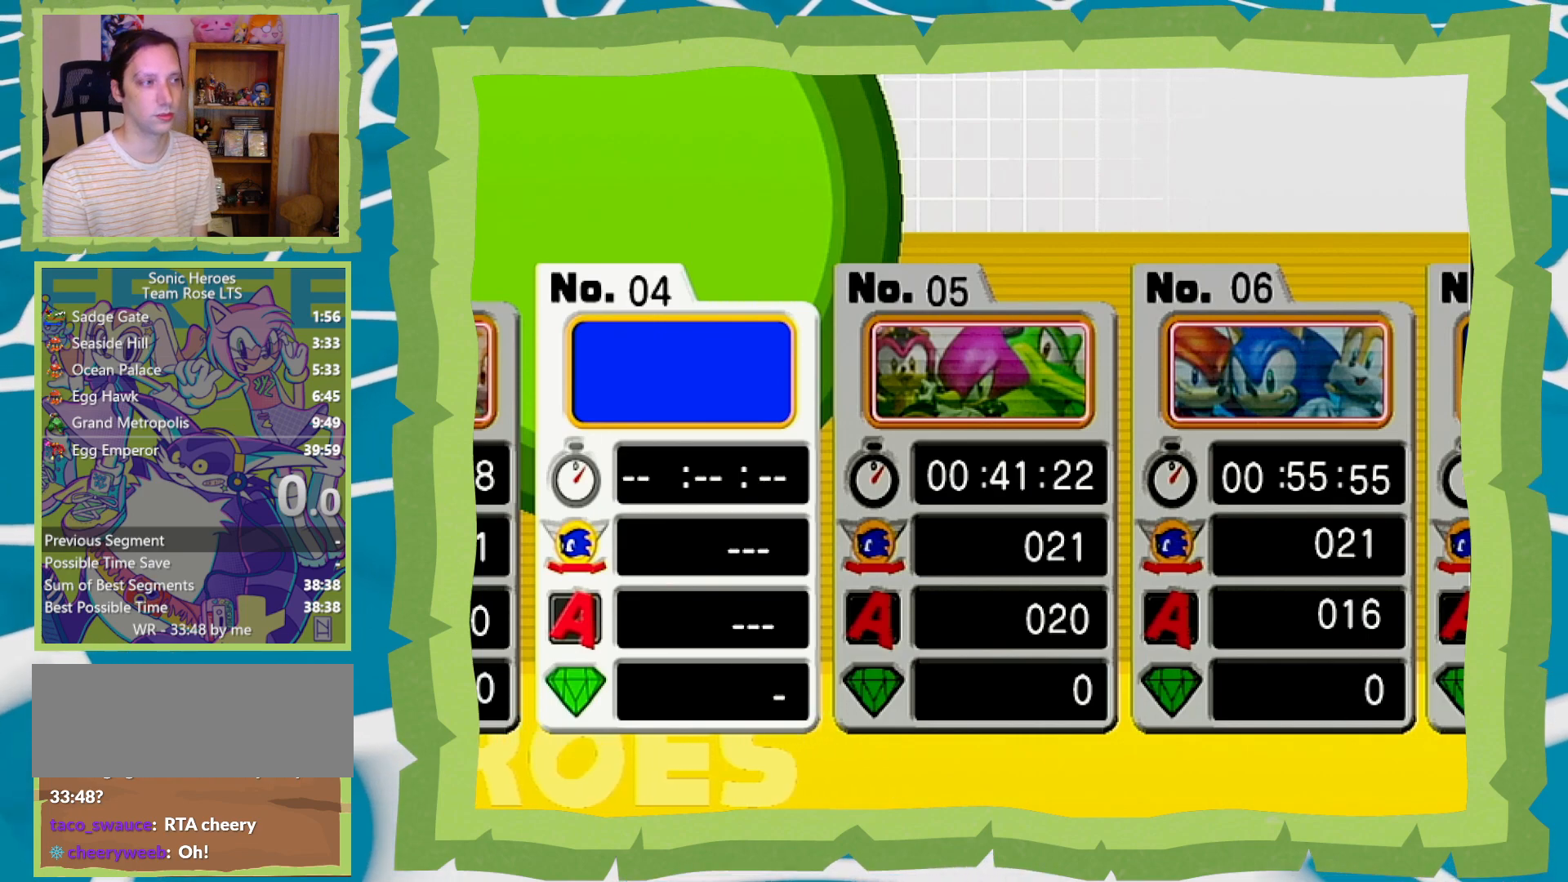
{"buttons": [], "left_stick": "center", "right_stick": "center", "events": [[233, "A", "down"], [317, "A", "up"]]}
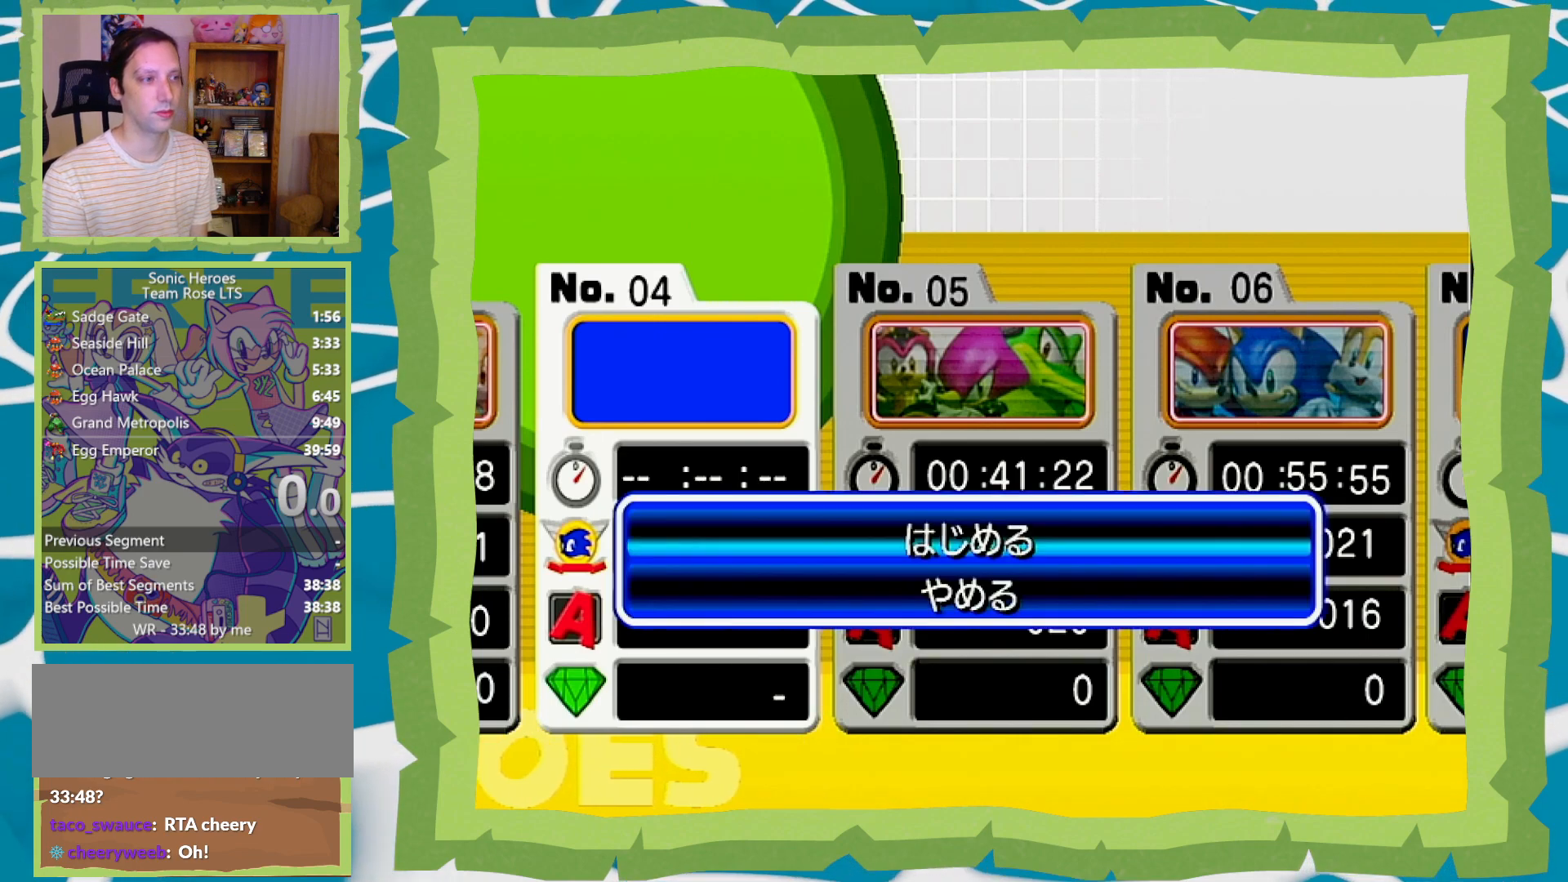
{"buttons": [], "left_stick": "center", "right_stick": "center", "events": [[217, "A", "down"], [283, "A", "up"], [383, "A", "down"], [483, "A", "up"]]}
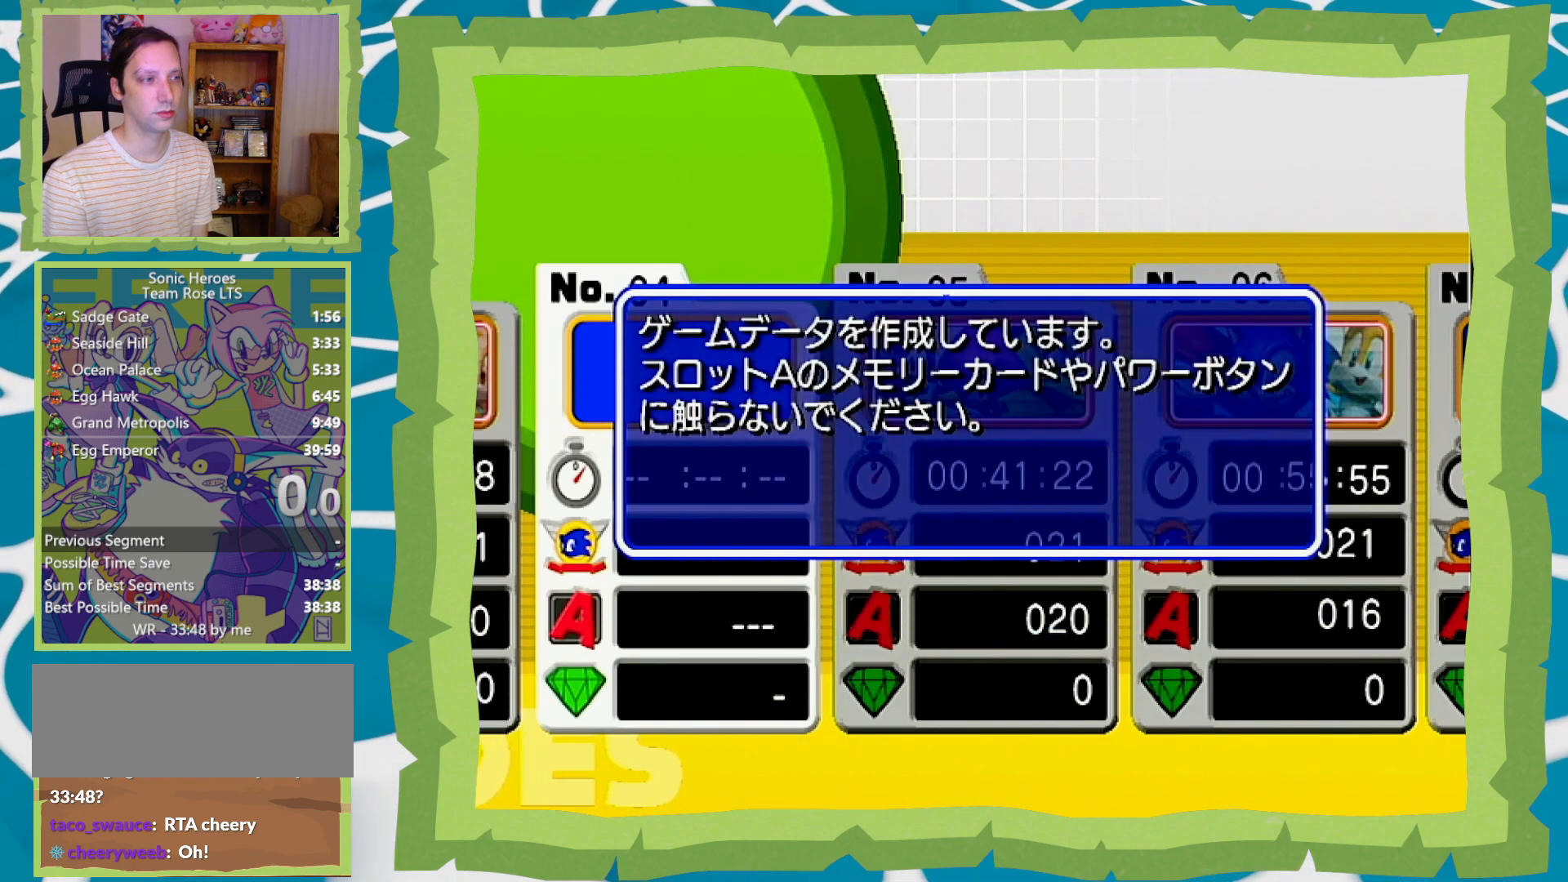
{"buttons": ["A"], "left_stick": "center", "right_stick": "center", "events": [[50, "A", "down"], [133, "A", "up"], [200, "A", "down"], [283, "A", "up"], [383, "A", "down"], [450, "A", "up"], [500, "A", "down"]]}
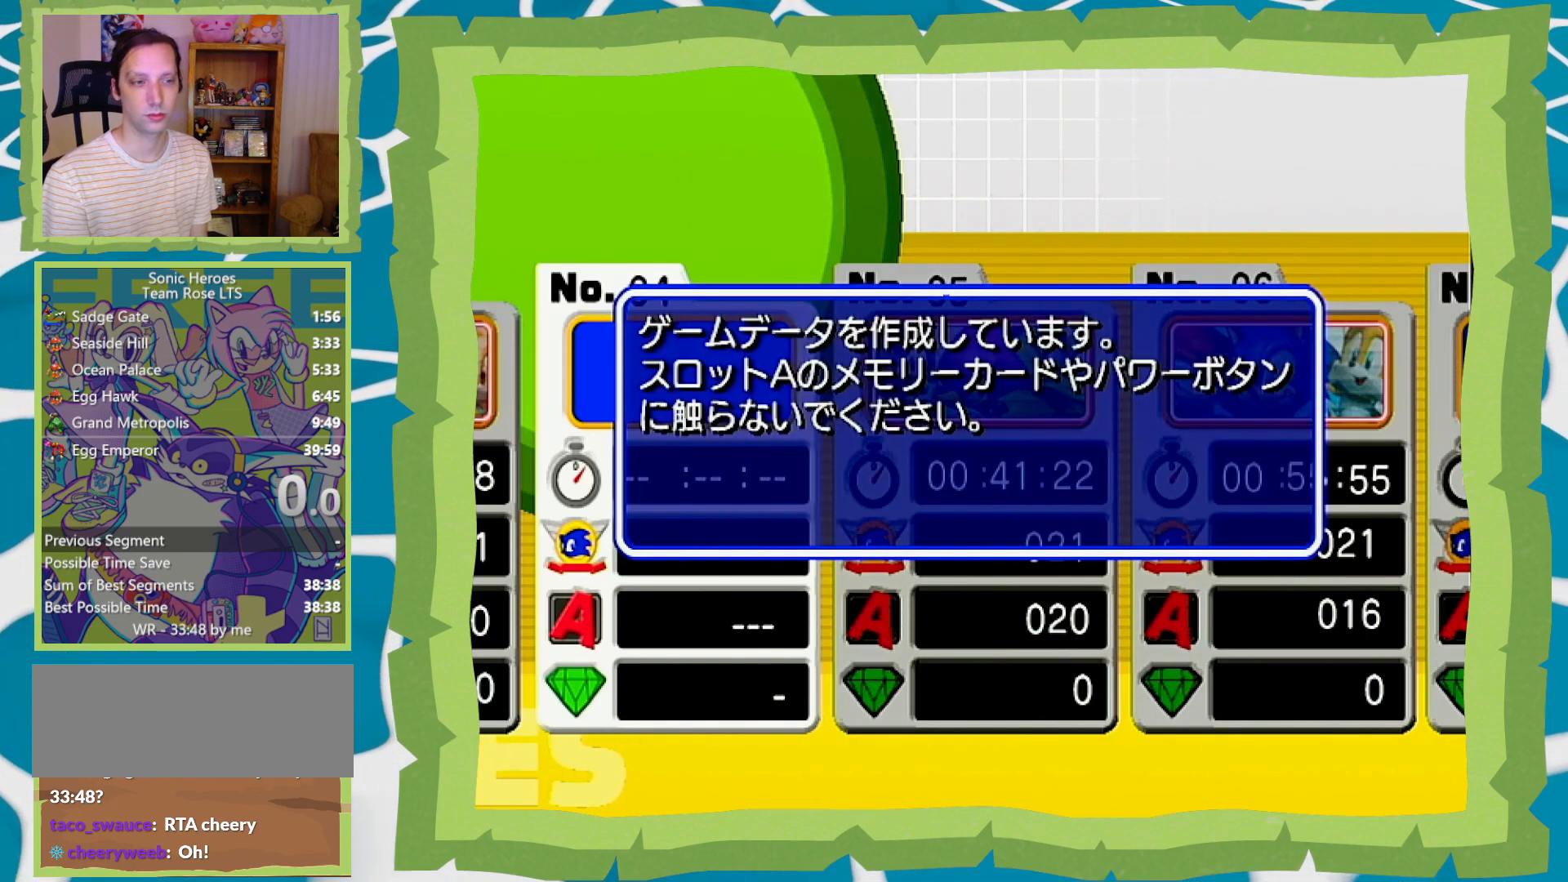
{"buttons": ["A"], "left_stick": "center", "right_stick": "center", "events": [[100, "A", "up"], [167, "A", "down"], [250, "A", "up"], [317, "A", "down"], [417, "A", "up"], [433, "A", "down"]]}
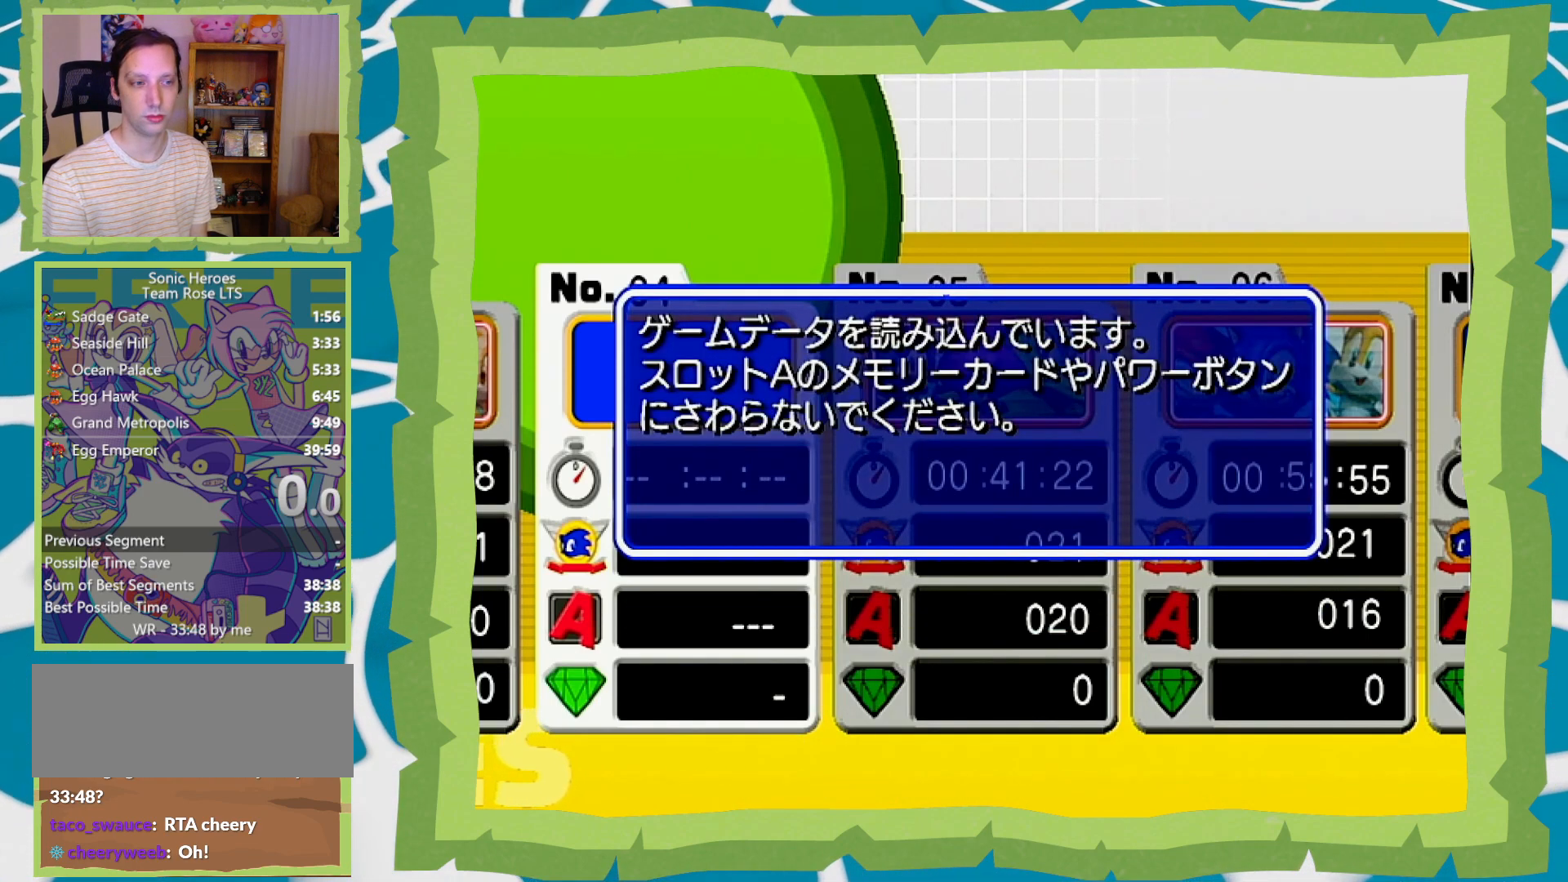
{"buttons": [], "left_stick": "center", "right_stick": "center", "events": [[67, "A", "up"]]}
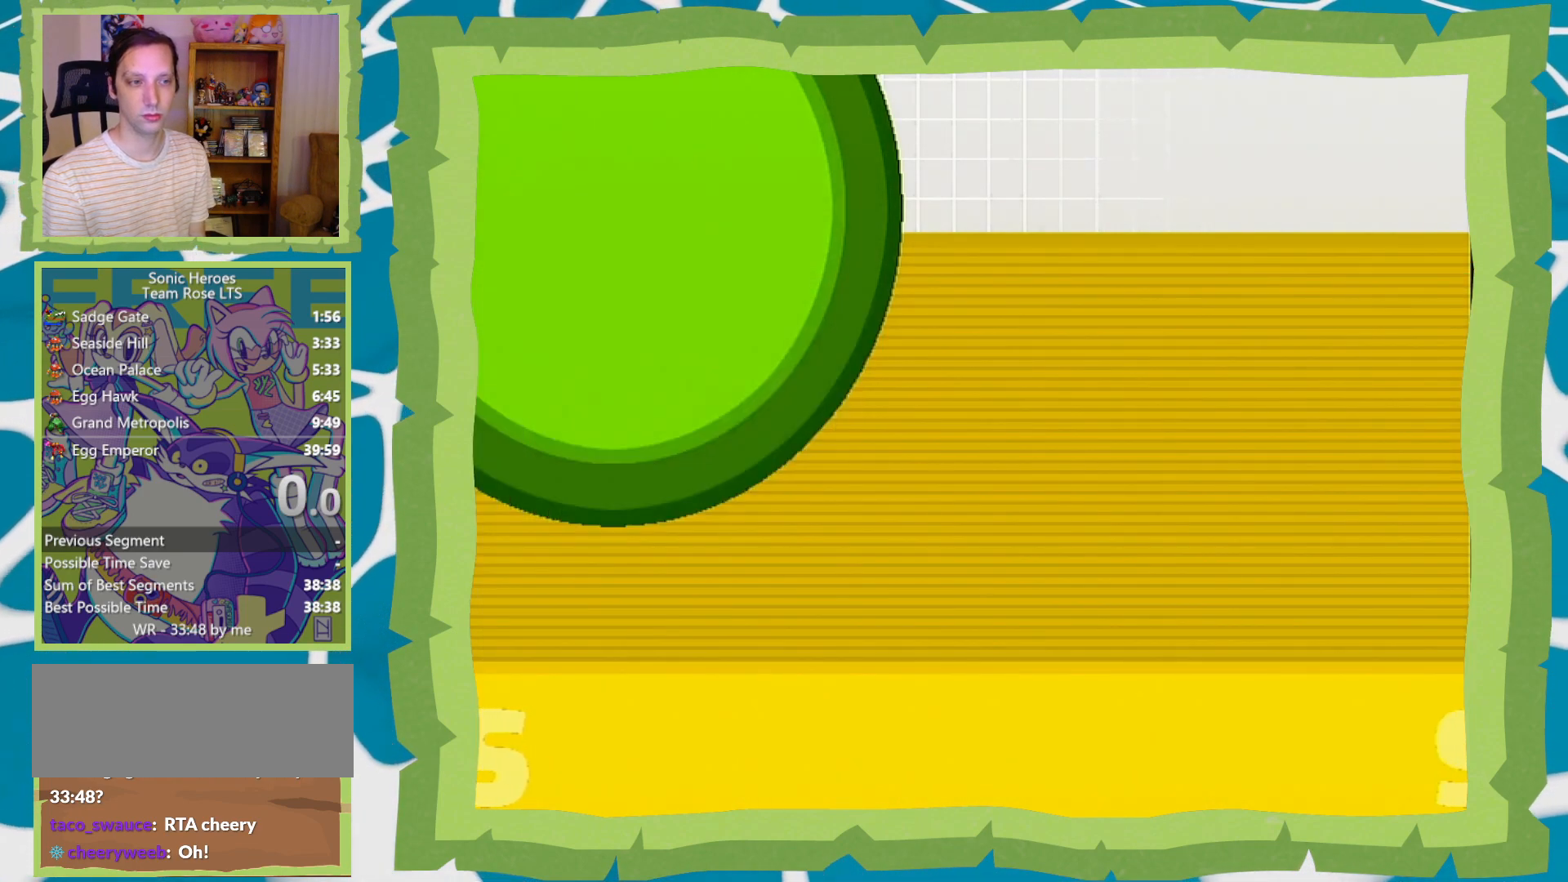
{"buttons": [], "left_stick": "center", "right_stick": "center", "events": []}
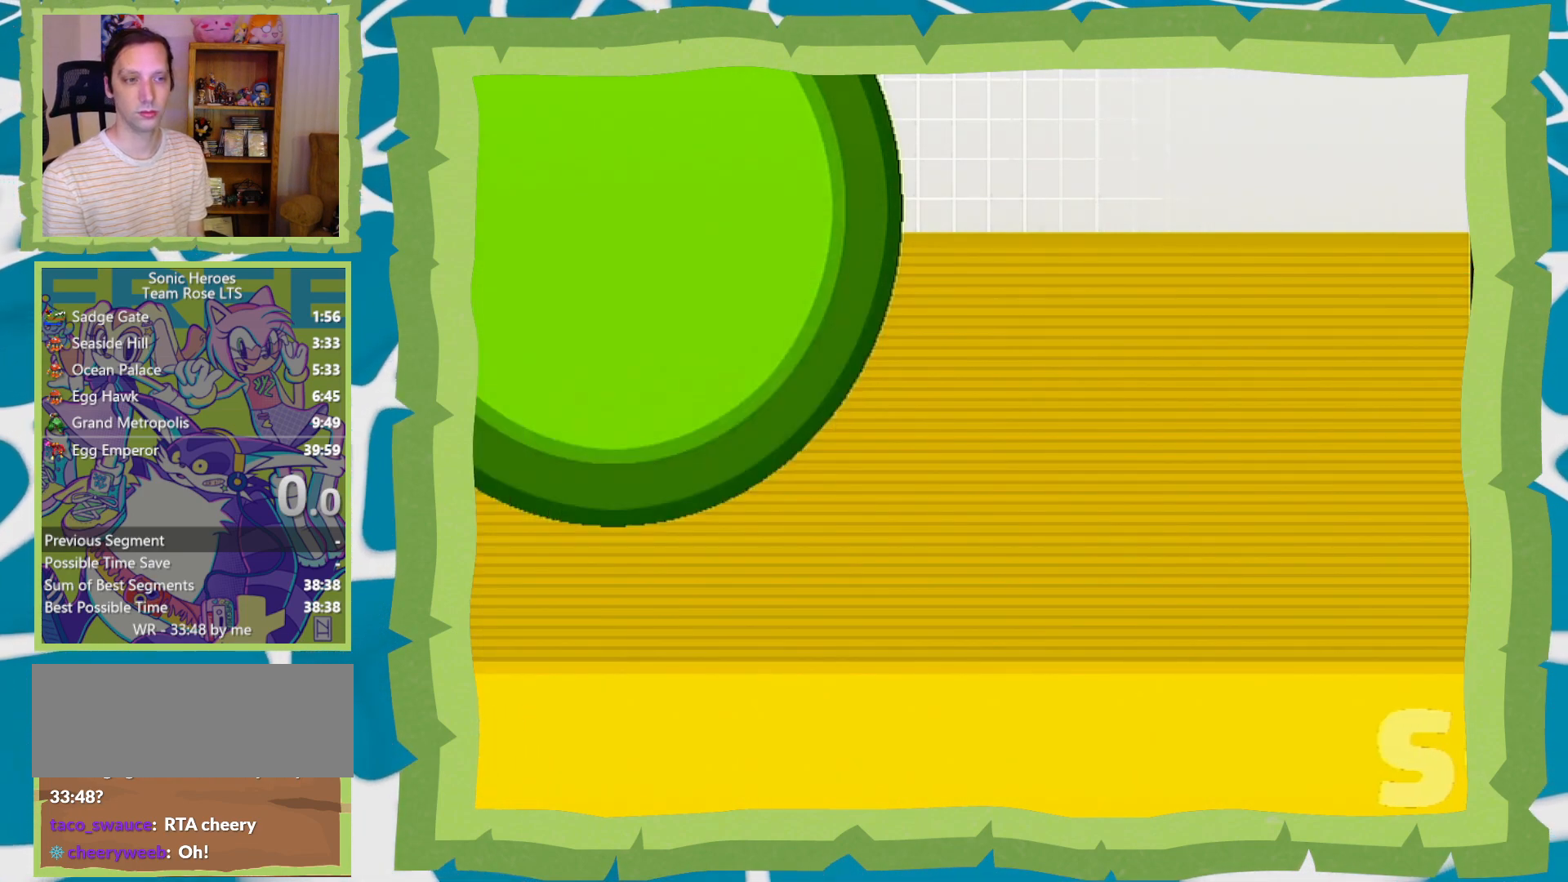
{"buttons": [], "left_stick": "center", "right_stick": "center", "events": []}
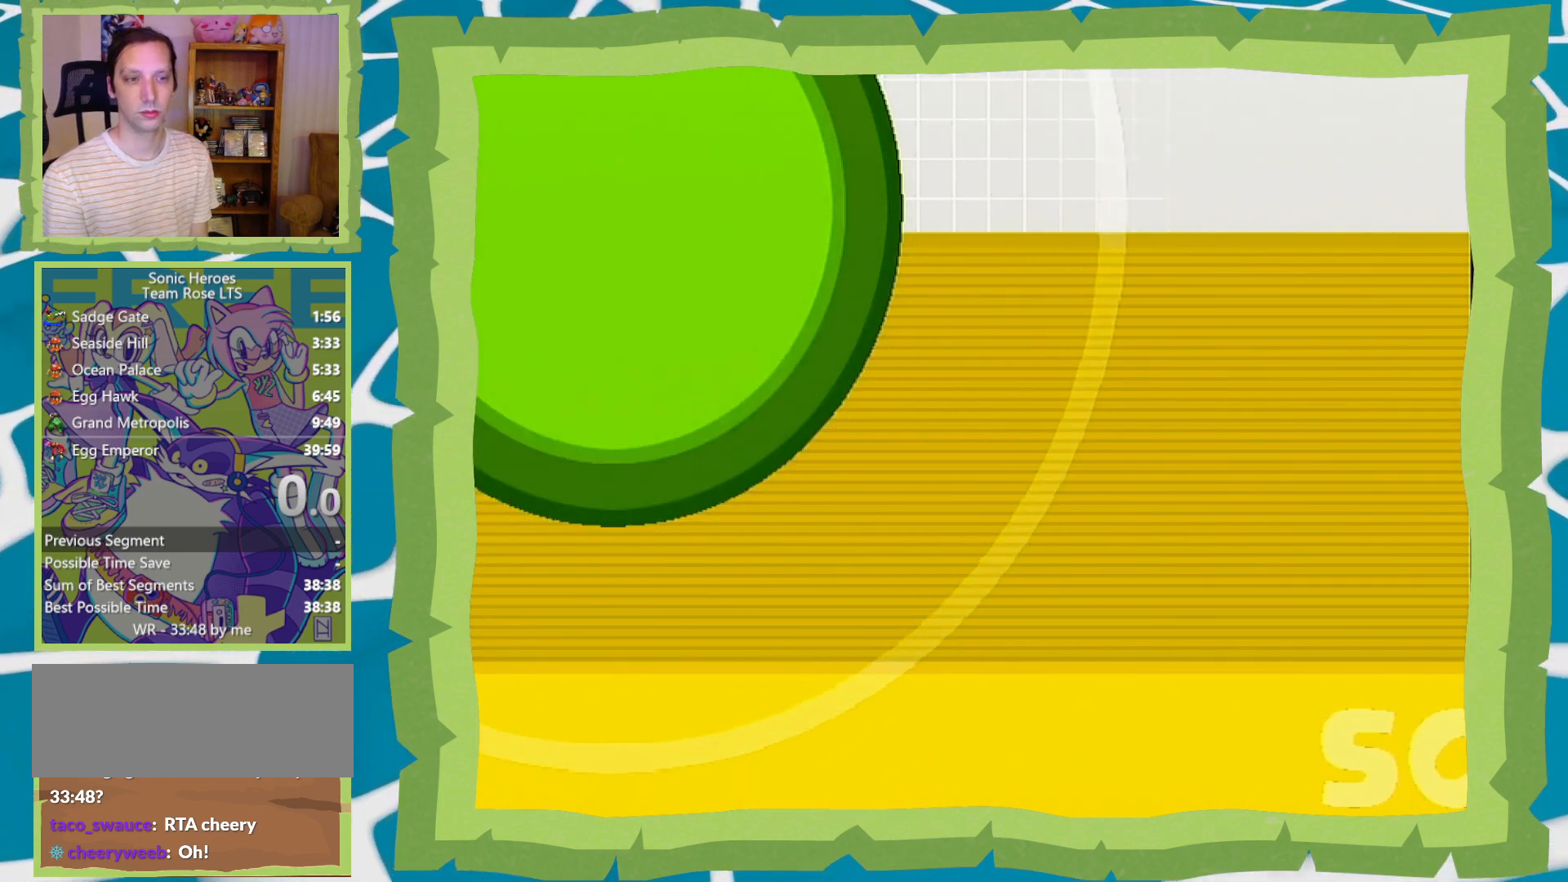
{"buttons": [], "left_stick": "center", "right_stick": "center", "events": []}
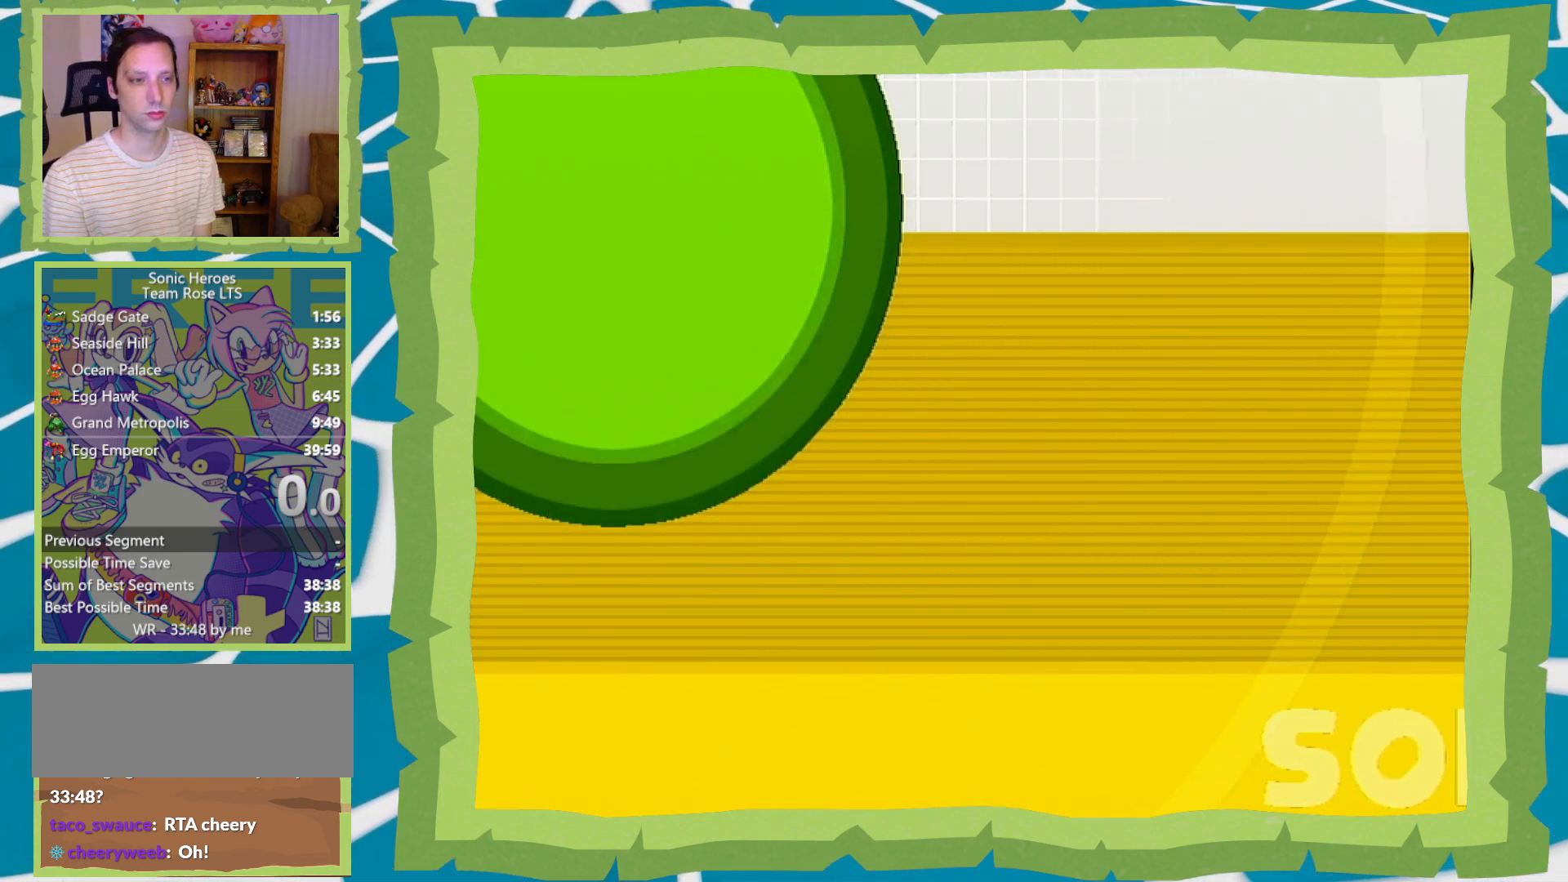
{"buttons": [], "left_stick": "center", "right_stick": "center", "events": []}
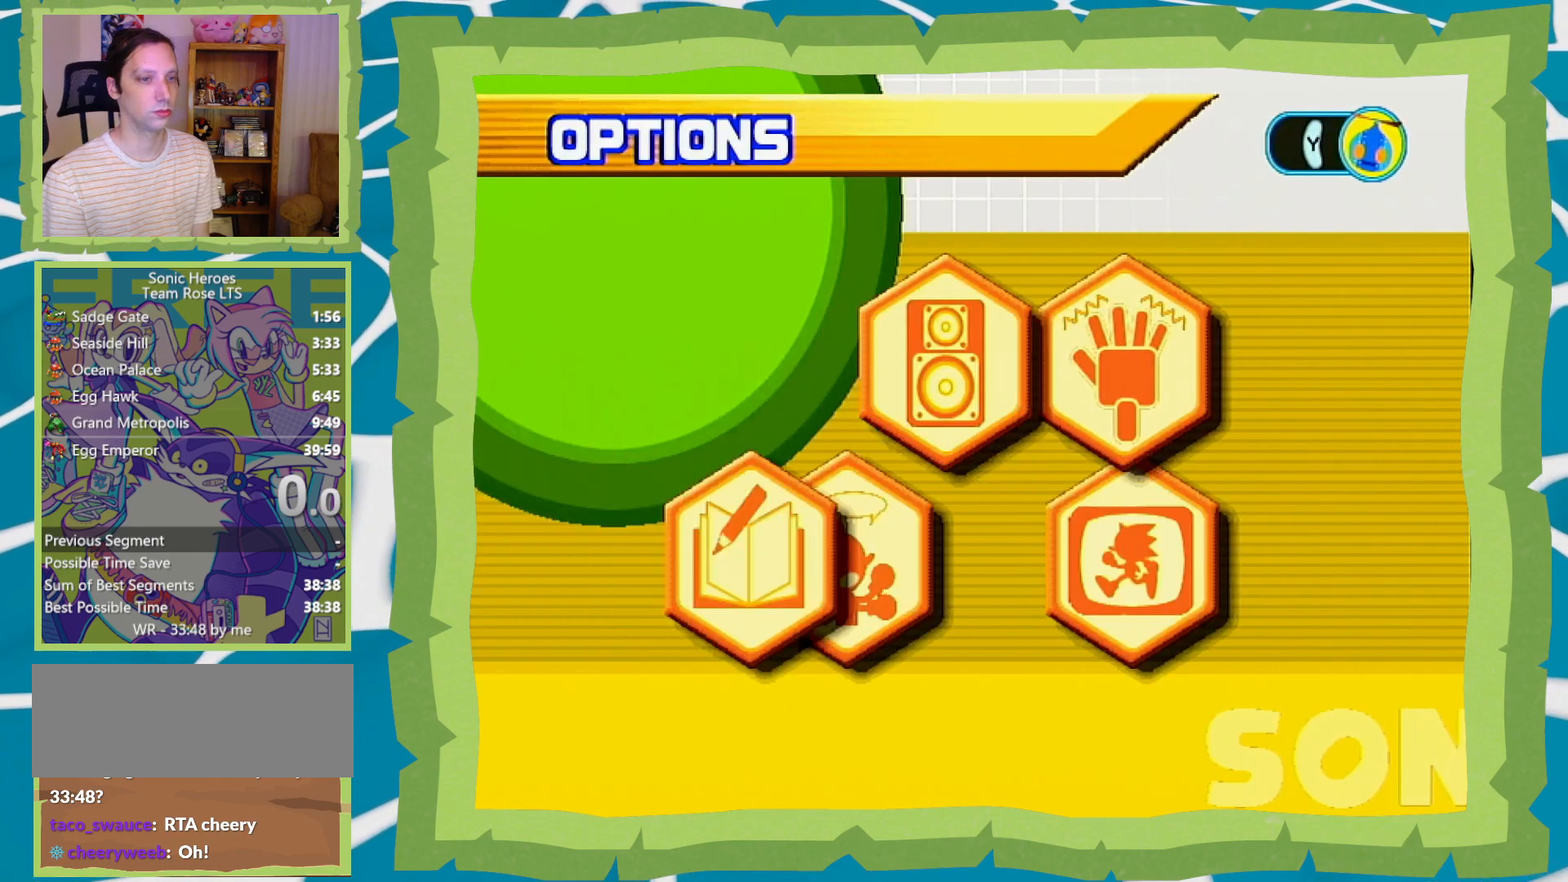
{"buttons": [], "left_stick": "center", "right_stick": "center", "events": [[217, "left_stick", "up"], [383, "left_stick", "center"]]}
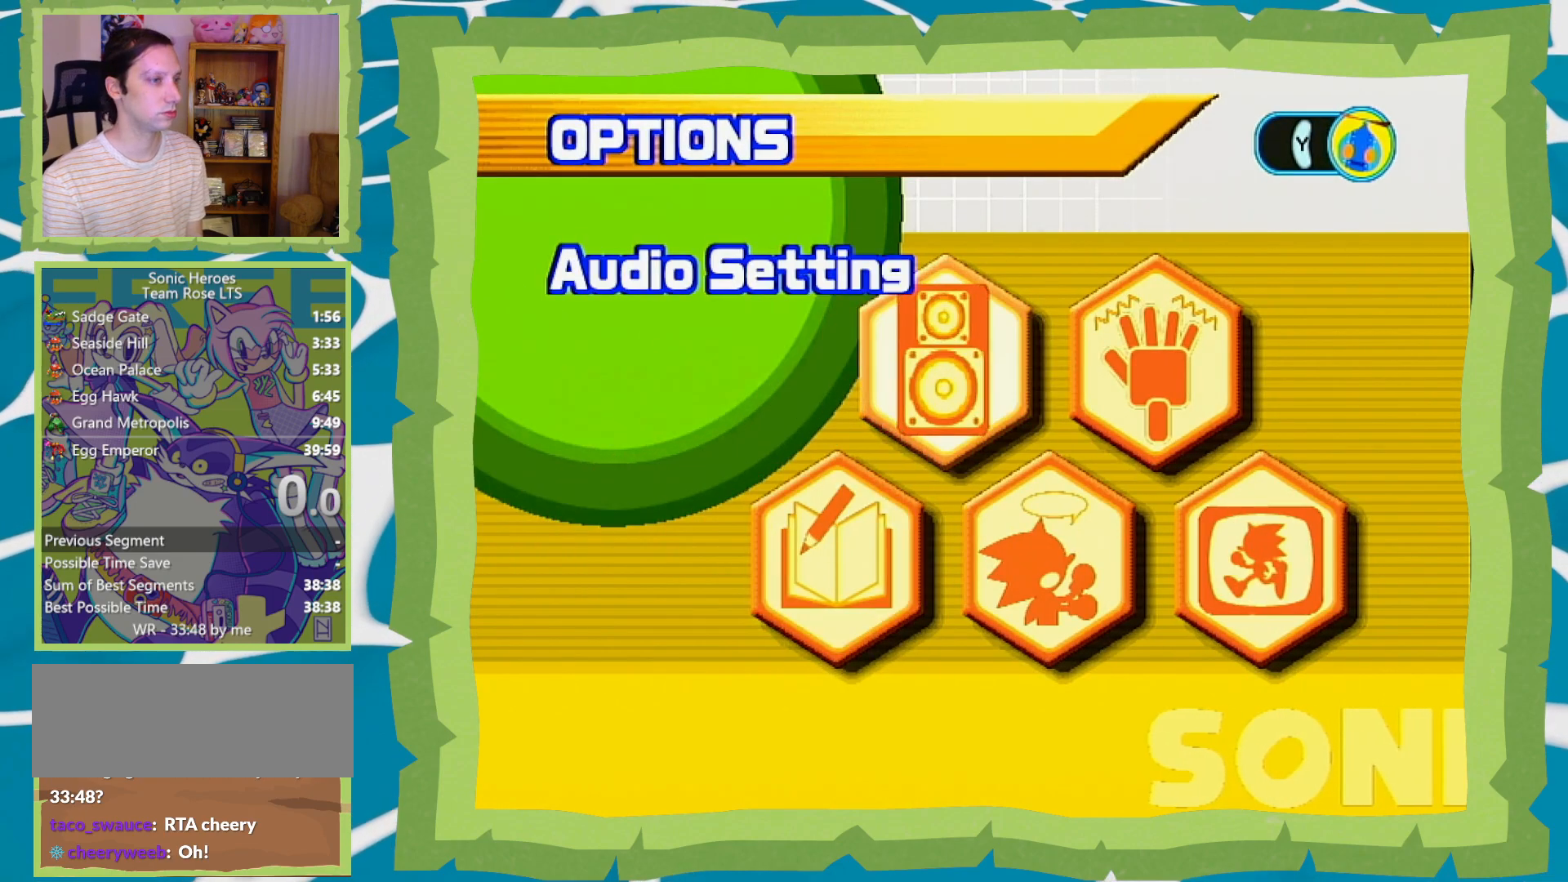
{"buttons": [], "left_stick": "center", "right_stick": "center", "events": [[17, "left_stick", "down"], [200, "left_stick", "right"], [317, "left_stick", "center"], [383, "A", "down"], [500, "A", "up"]]}
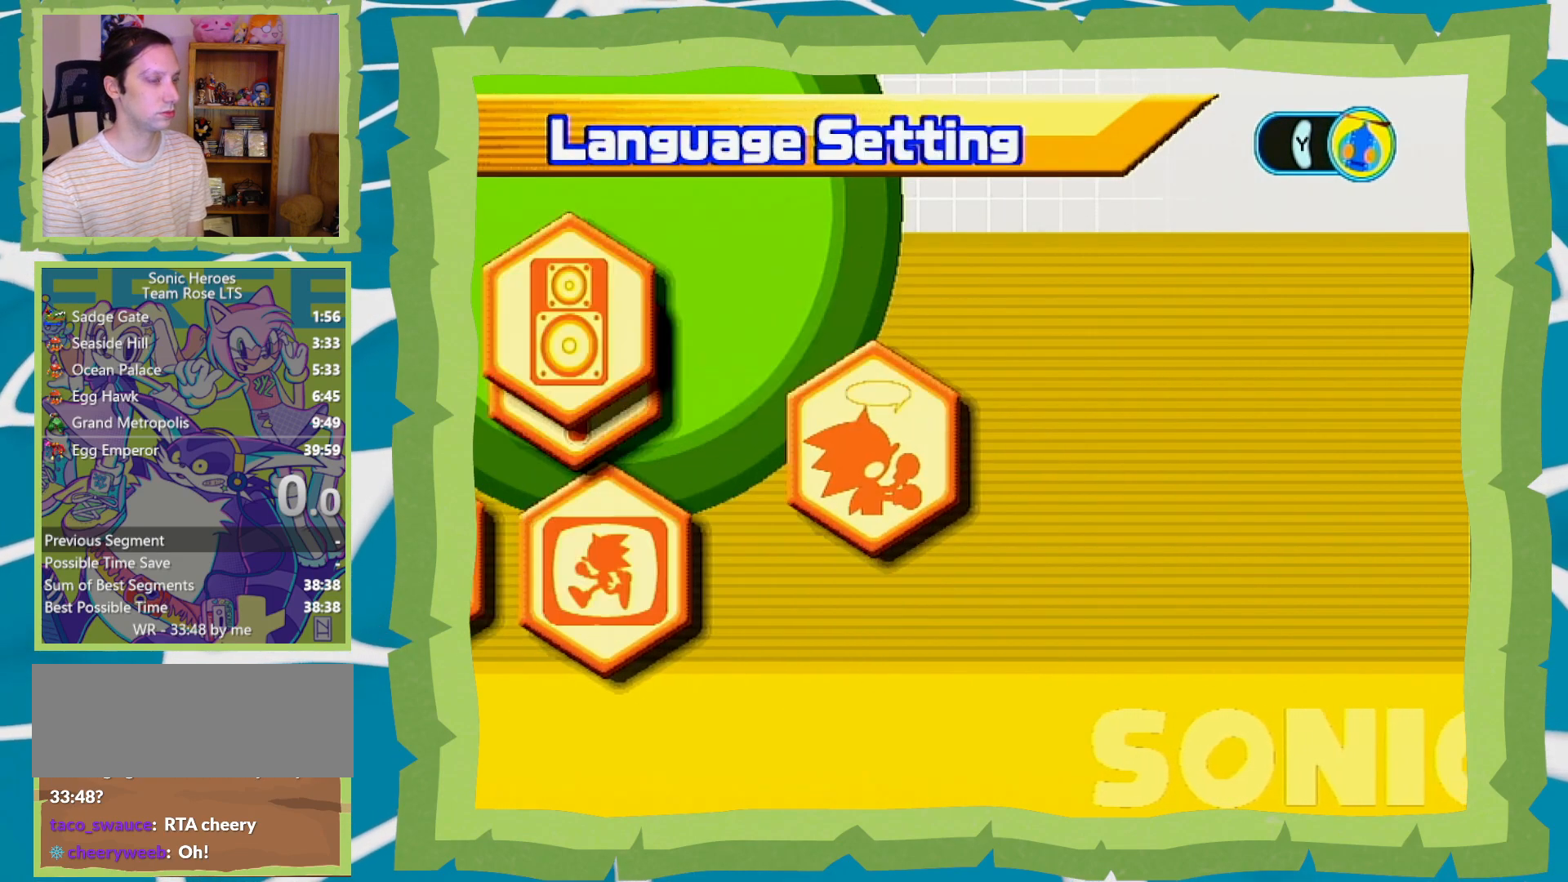
{"buttons": ["A"], "left_stick": "center", "right_stick": "center", "events": [[333, "left_stick", "up"], [383, "left_stick", "center"], [417, "A", "down"]]}
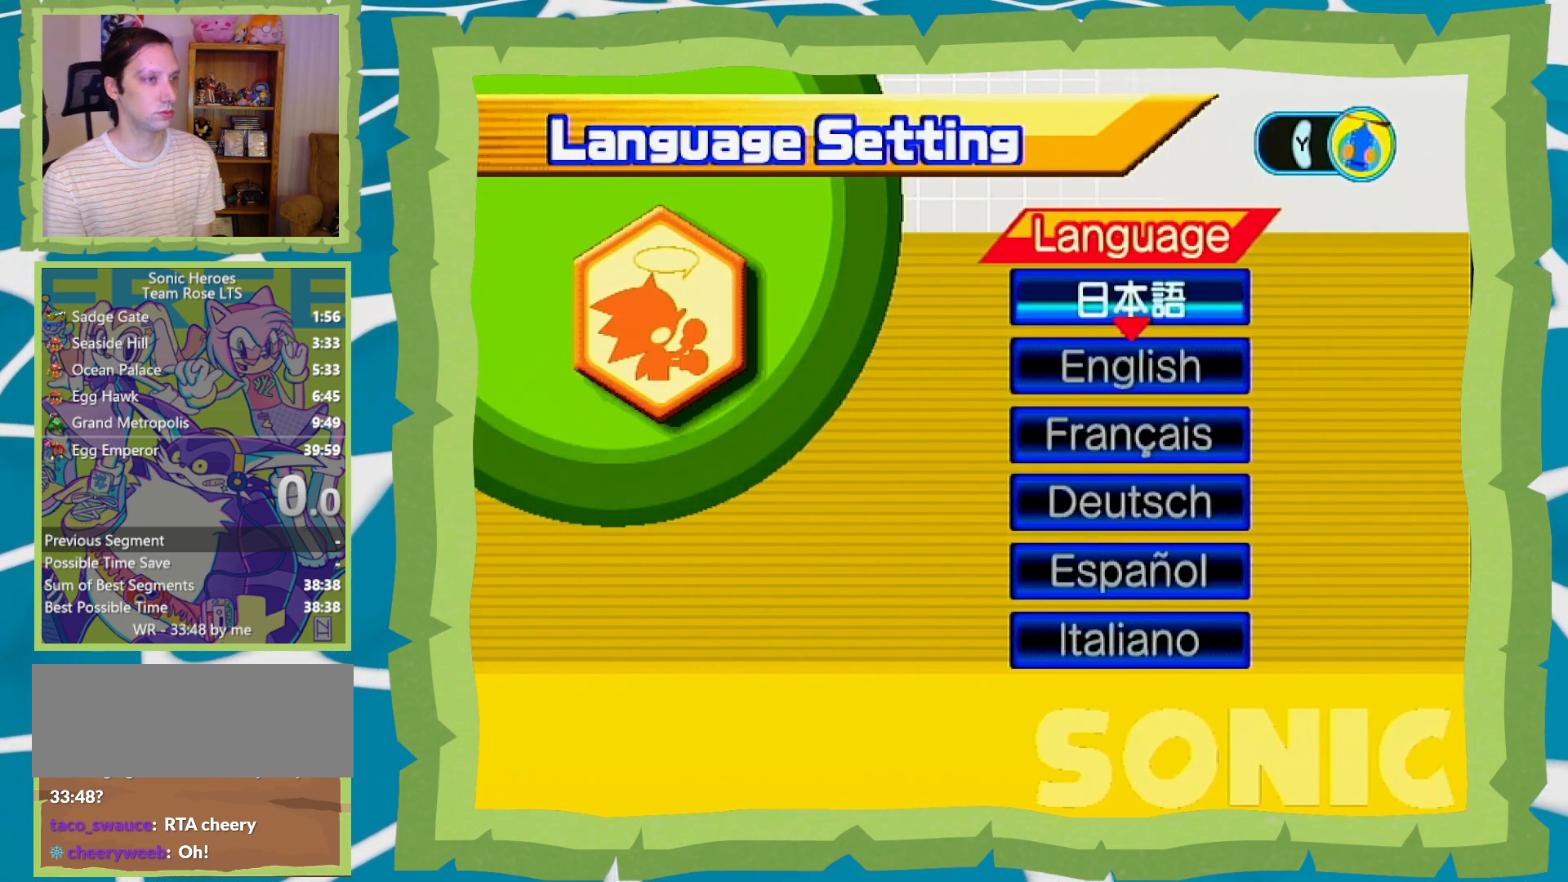
{"buttons": [], "left_stick": "center", "right_stick": "center", "events": [[67, "A", "up"]]}
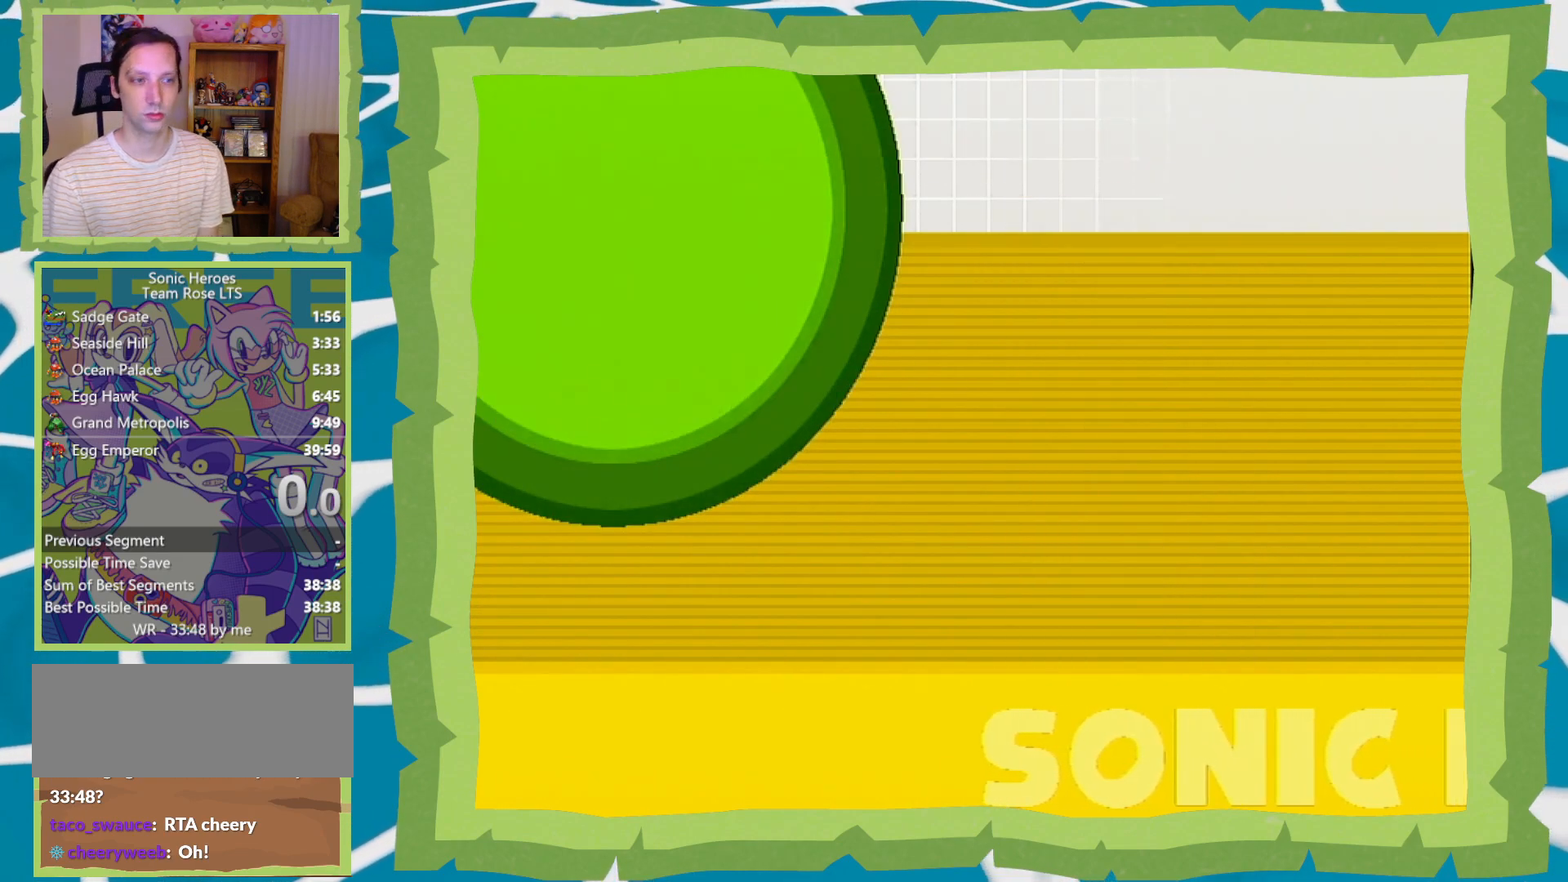
{"buttons": [], "left_stick": "center", "right_stick": "center", "events": []}